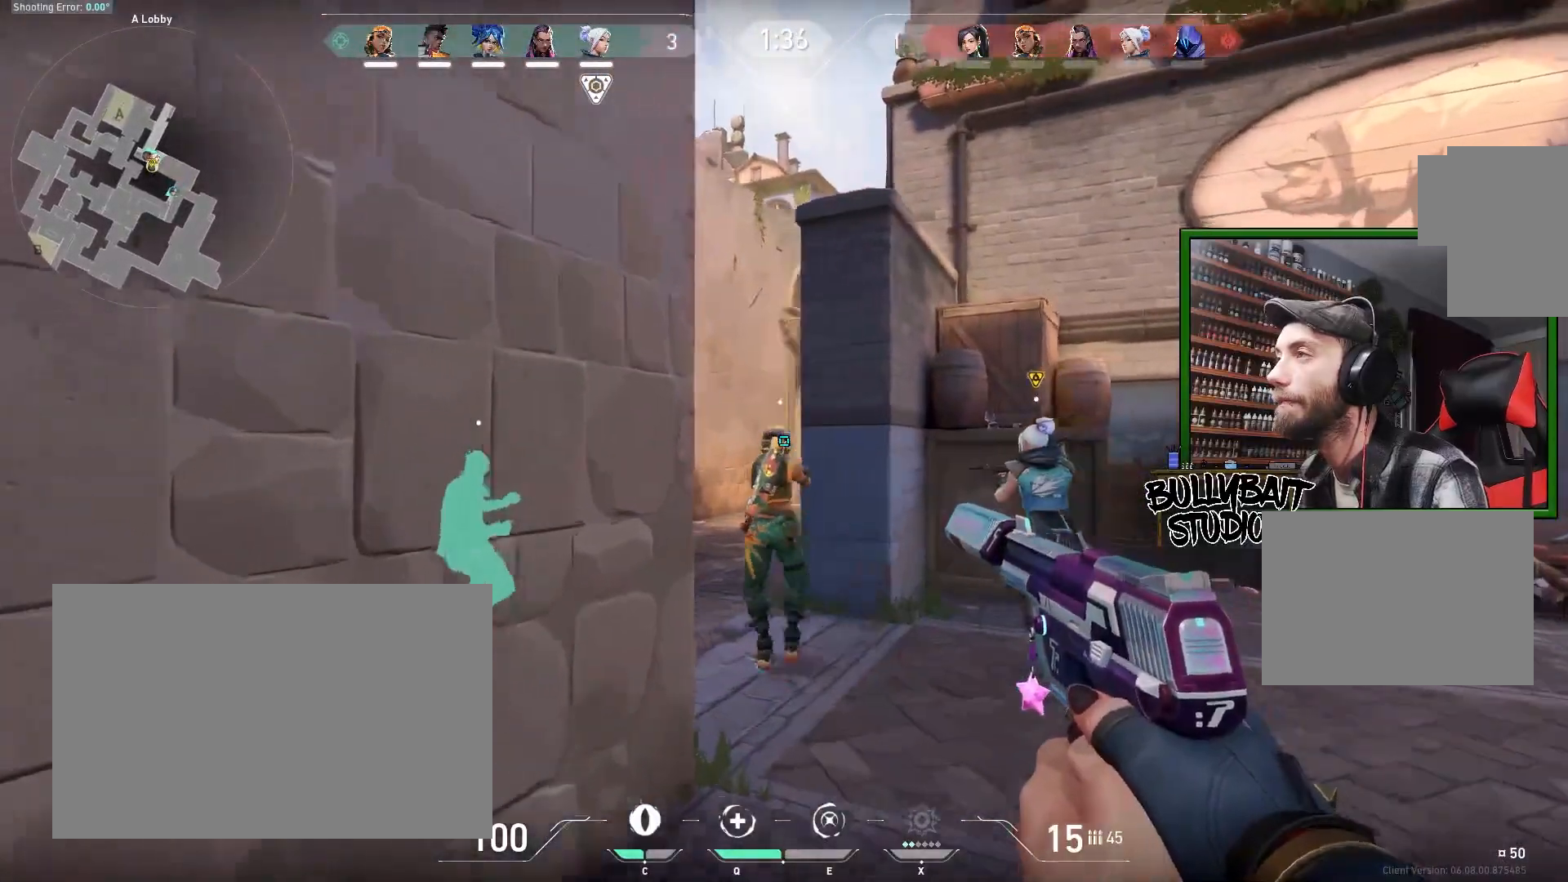
Gameplay with keyboard and mouse; each line is a JSON object with the keys and mouse buttons held at the frame after it. "events" lists presses ("down") and releases ("up") of "a", "ctrl", "d", "e", "f", "q", "r", "s", "shift", "space", "tab", "w", "mouse_left", "mouse_wheel" and "mouse_right" between this image and that frame as [ms after this image, input, new state], when the widget could be followed in between. "mouse_left", "mouse_wheel", "mouse_right" = the "left", "wheel", "right" buttons of the "mouse" list. No other keys are recorded. "wheel" means that the mouse wheel is clicked or scrolled. Mouse movement is not recorded.
{"keys": ["w"], "mouse": [], "events": [[83, "a", "up"], [383, "w", "down"]]}
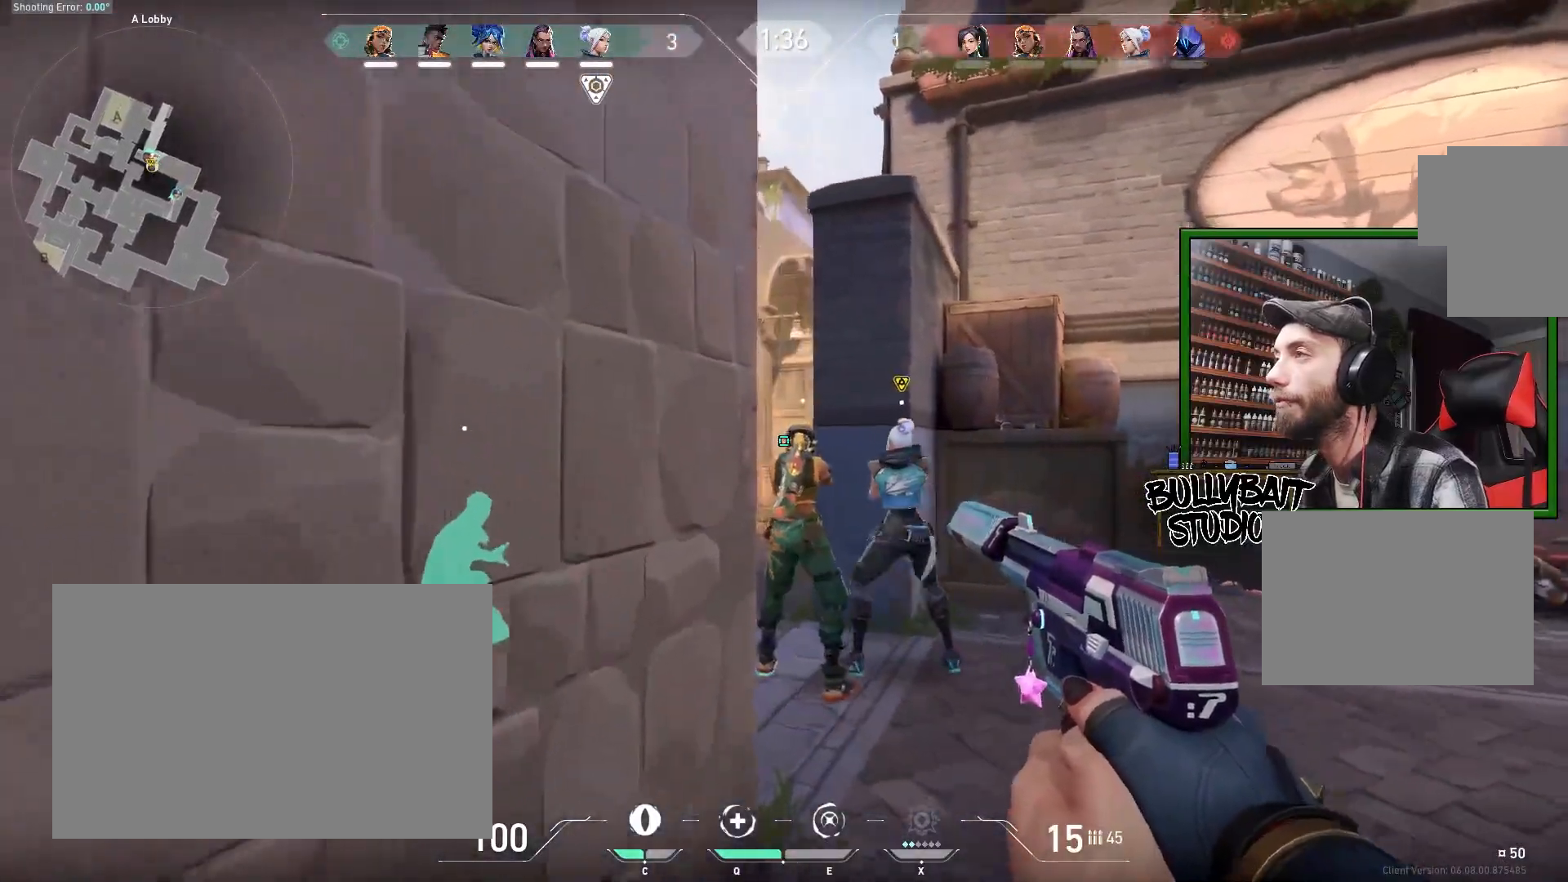
{"keys": ["w"], "mouse": [], "events": [[17, "w", "up"], [200, "d", "down"], [483, "w", "down"], [500, "d", "up"]]}
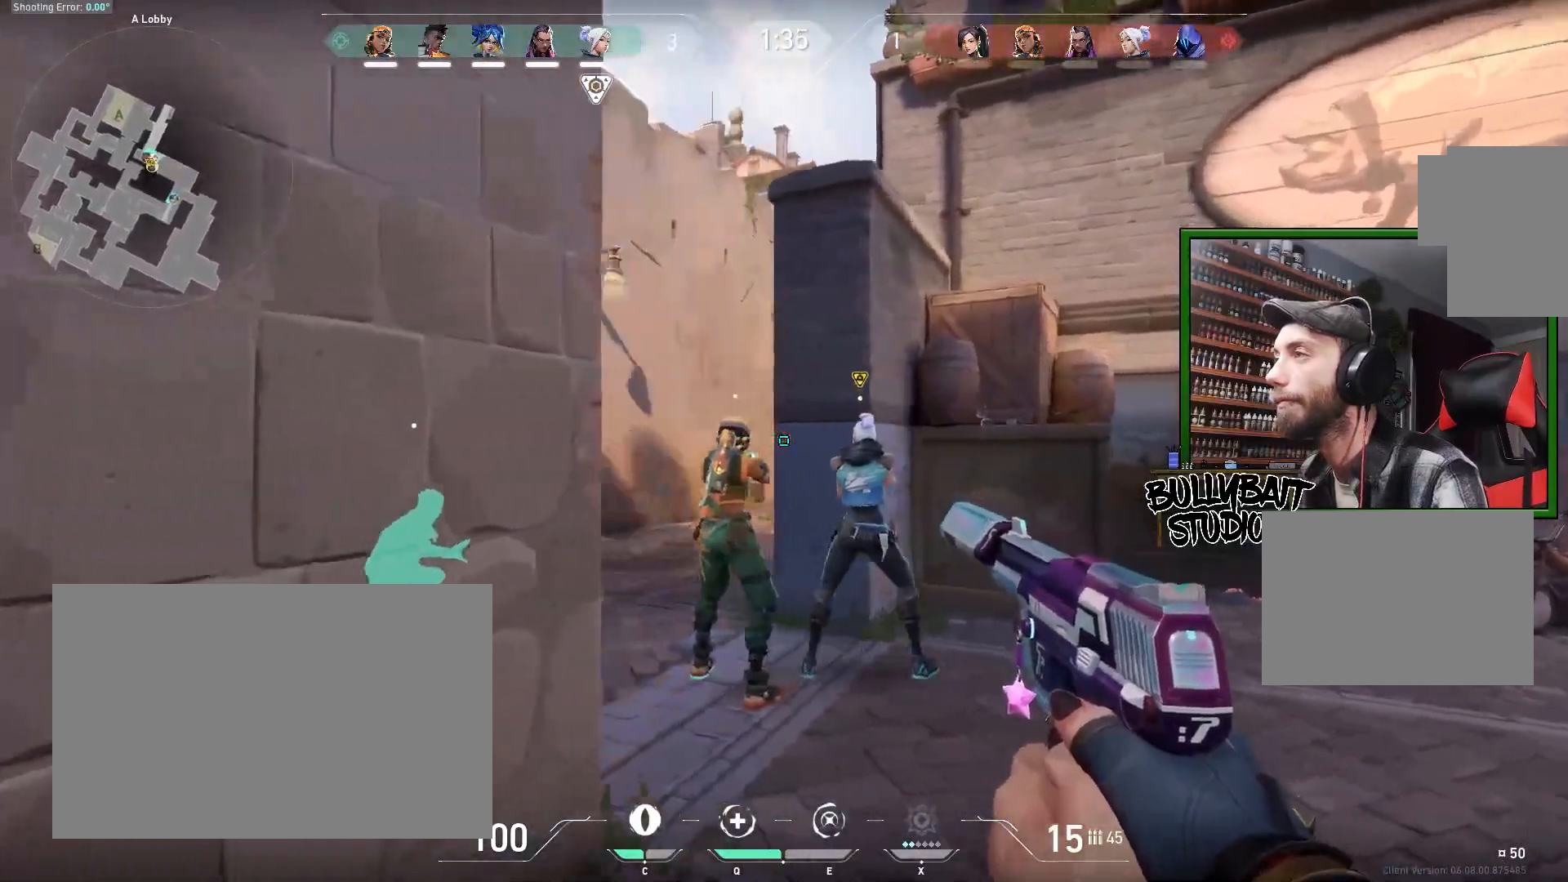
{"keys": ["w"], "mouse": [], "events": [[83, "w", "up"], [183, "w", "down"]]}
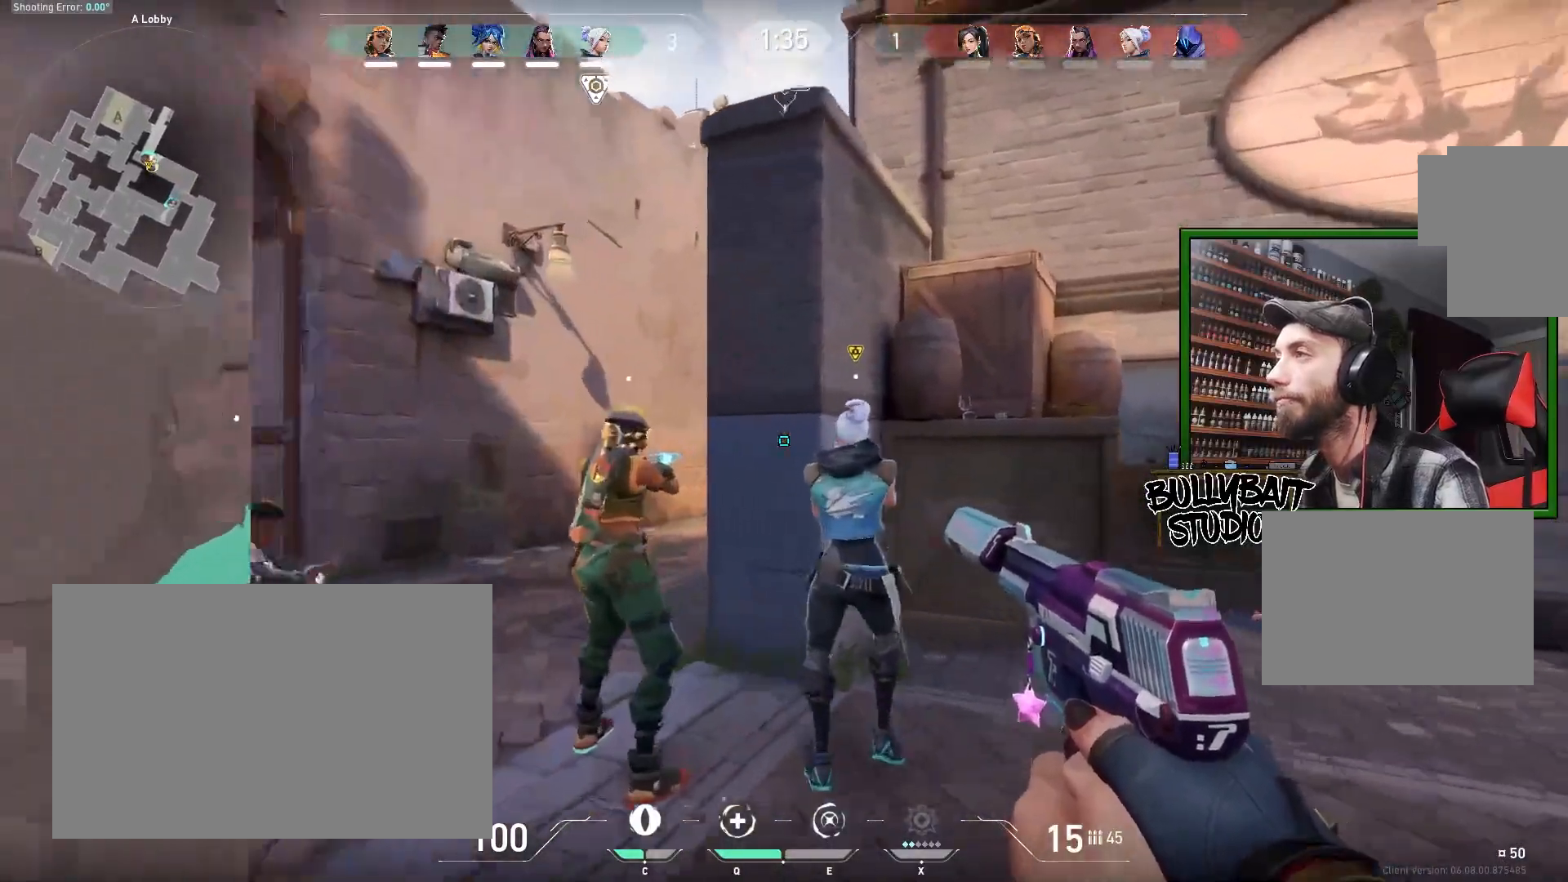
{"keys": ["a"], "mouse": [], "events": [[67, "a", "down"], [317, "w", "up"]]}
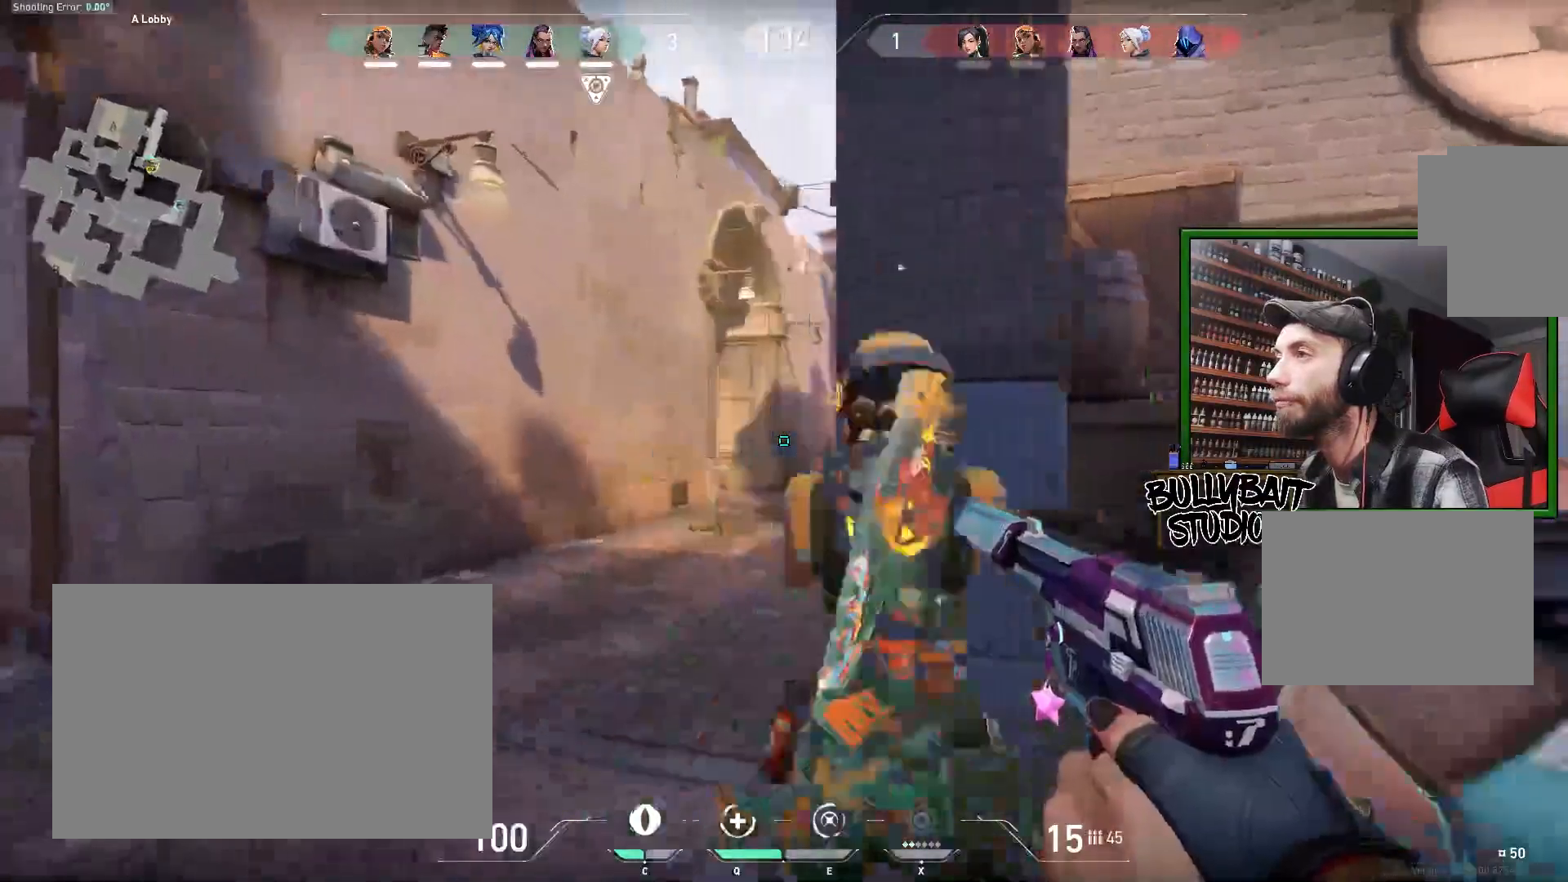
{"keys": ["shift", "w"], "mouse": [], "events": [[50, "a", "up"], [117, "shift", "down"], [183, "a", "down"], [250, "shift", "up"], [317, "shift", "down"], [350, "a", "up"], [467, "w", "down"]]}
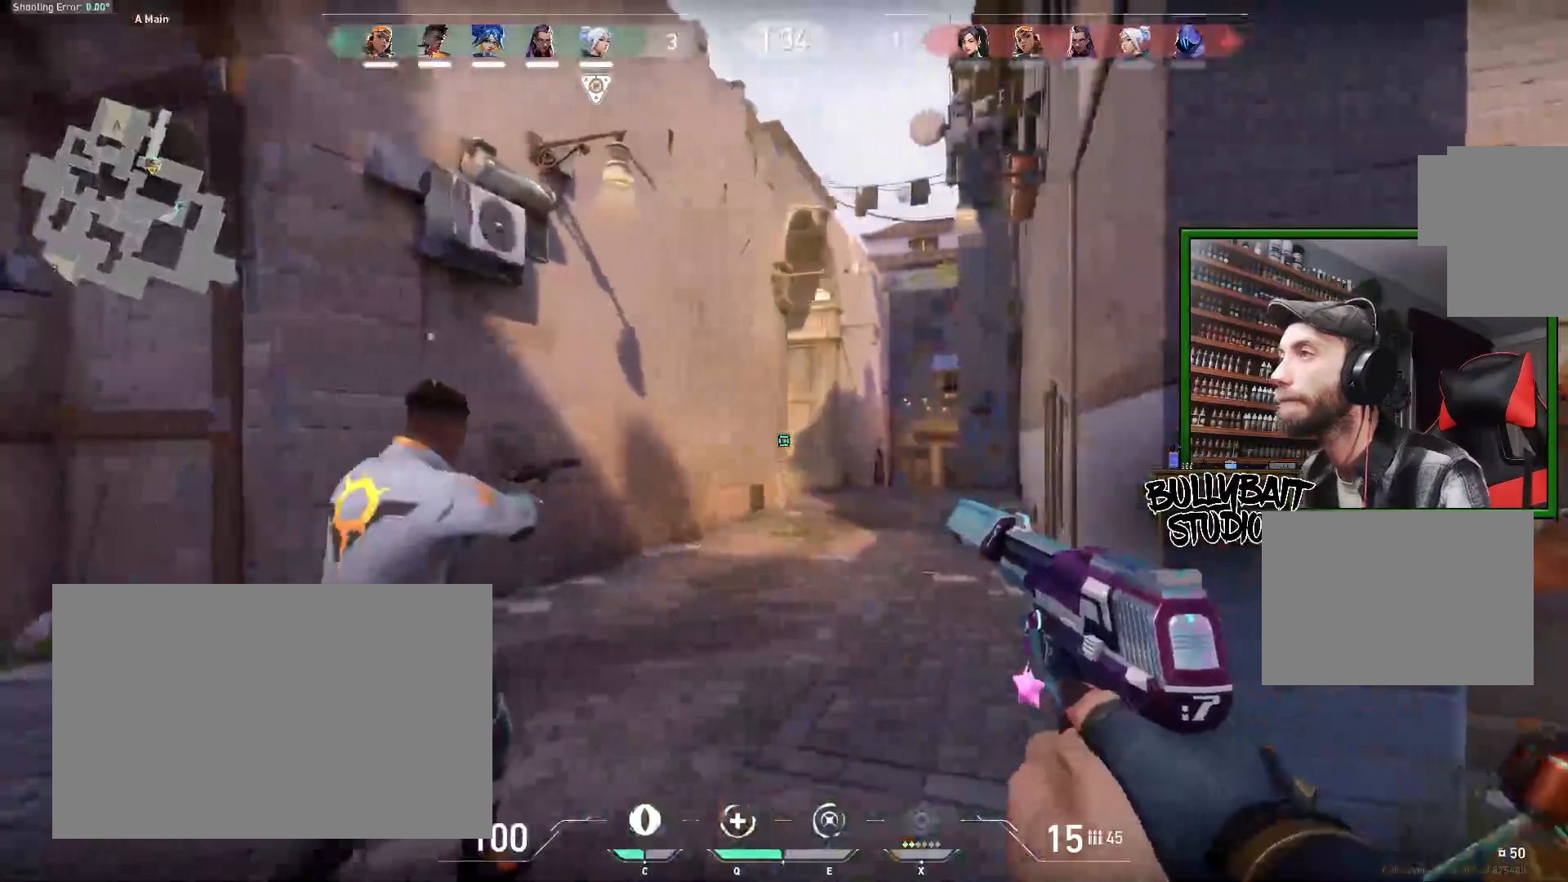
{"keys": ["a", "w"], "mouse": [], "events": [[317, "shift", "up"], [450, "a", "down"]]}
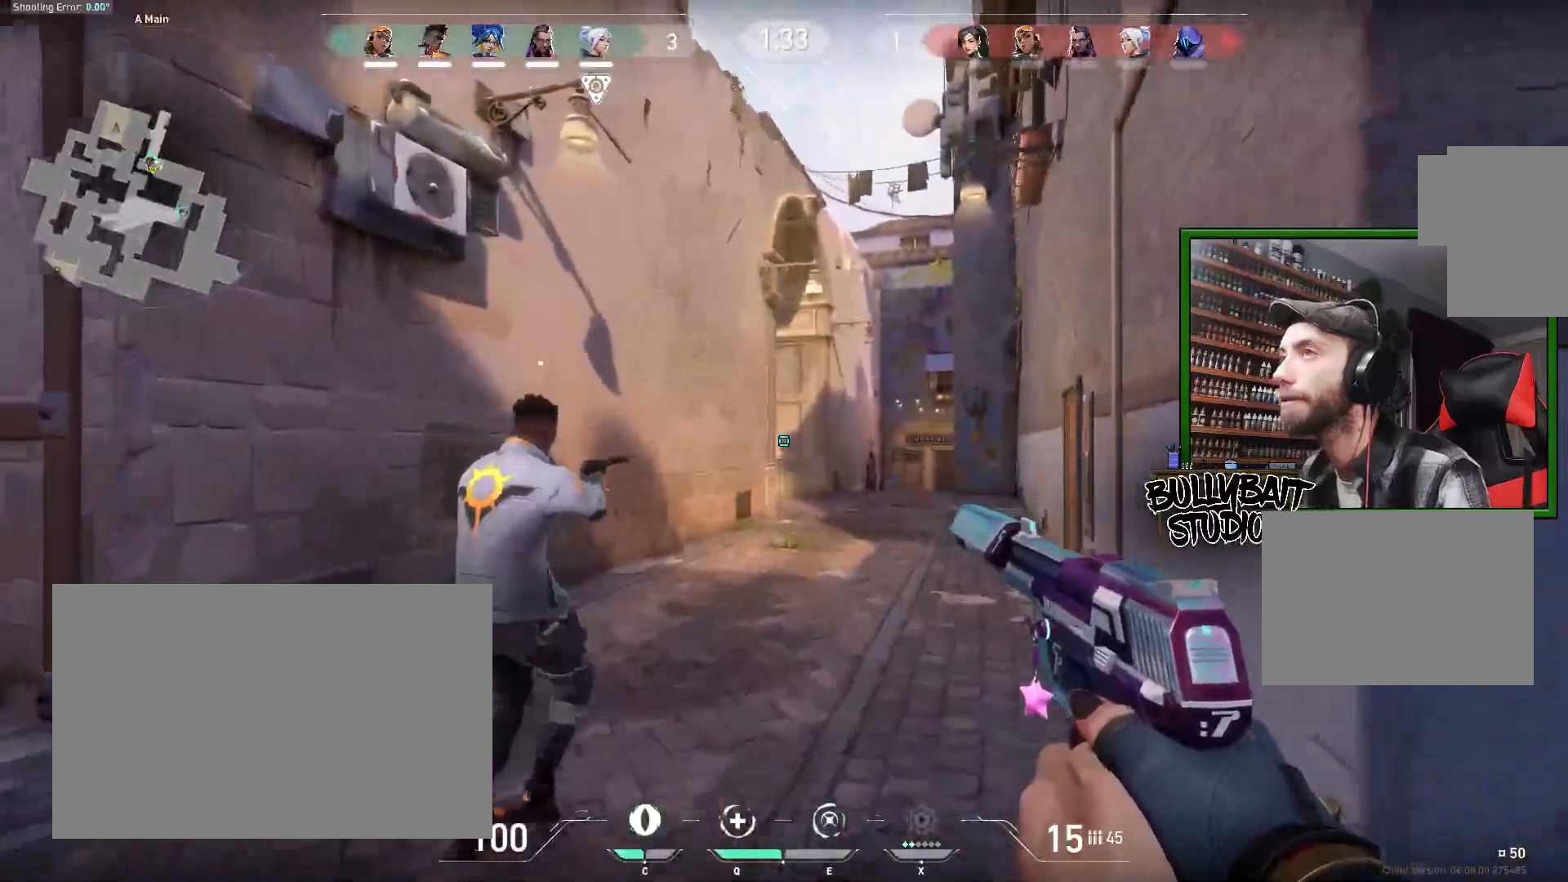
{"keys": ["shift", "w"], "mouse": [], "events": [[100, "a", "up"], [267, "shift", "down"]]}
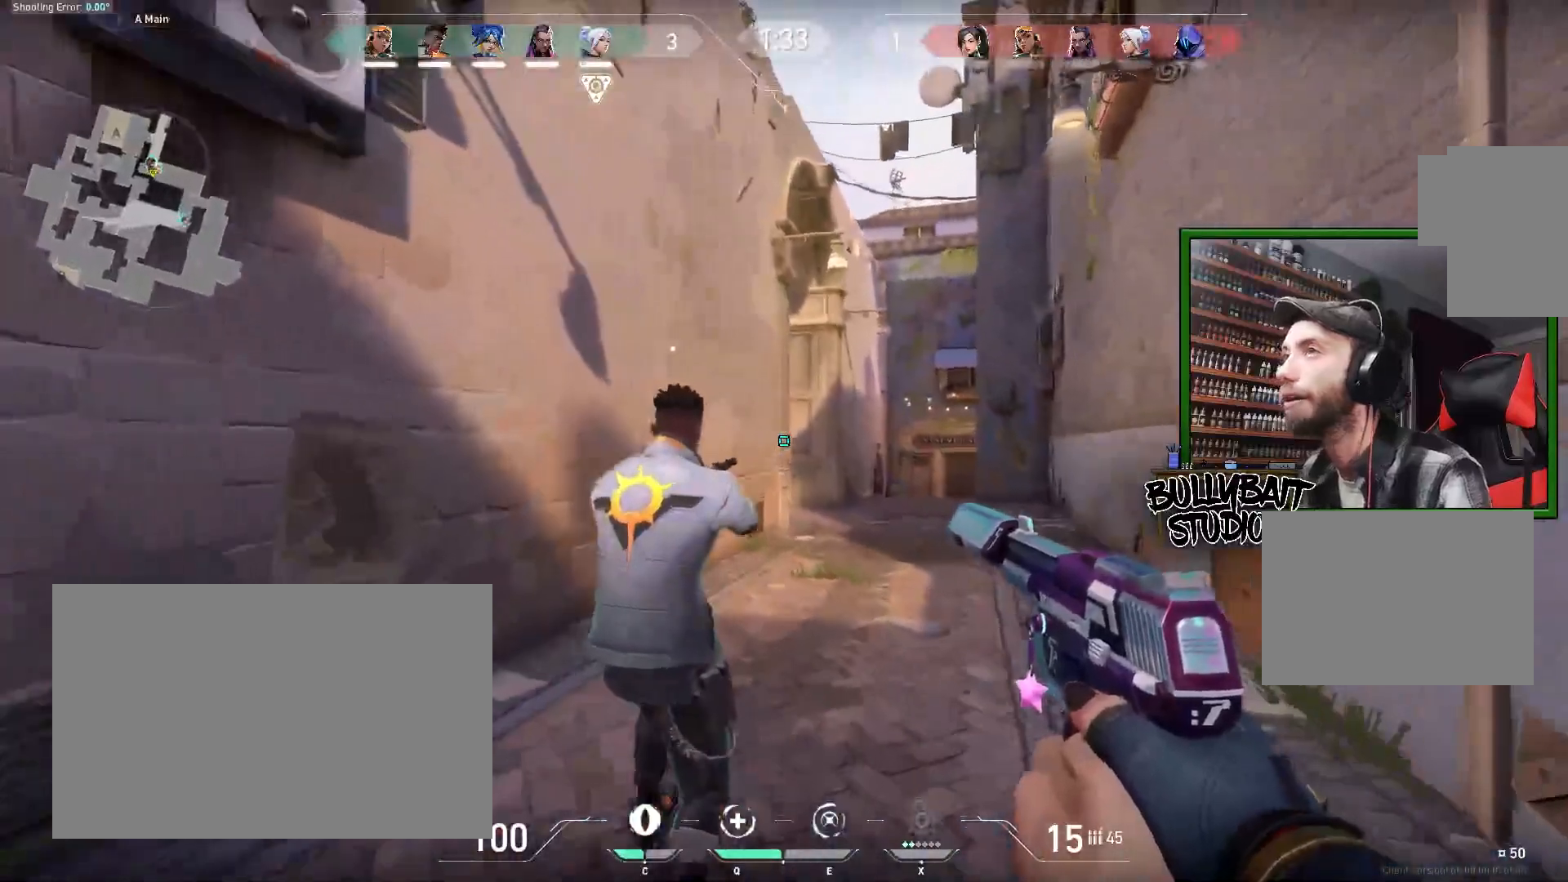
{"keys": ["d", "shift", "w"], "mouse": [], "events": [[200, "d", "down"]]}
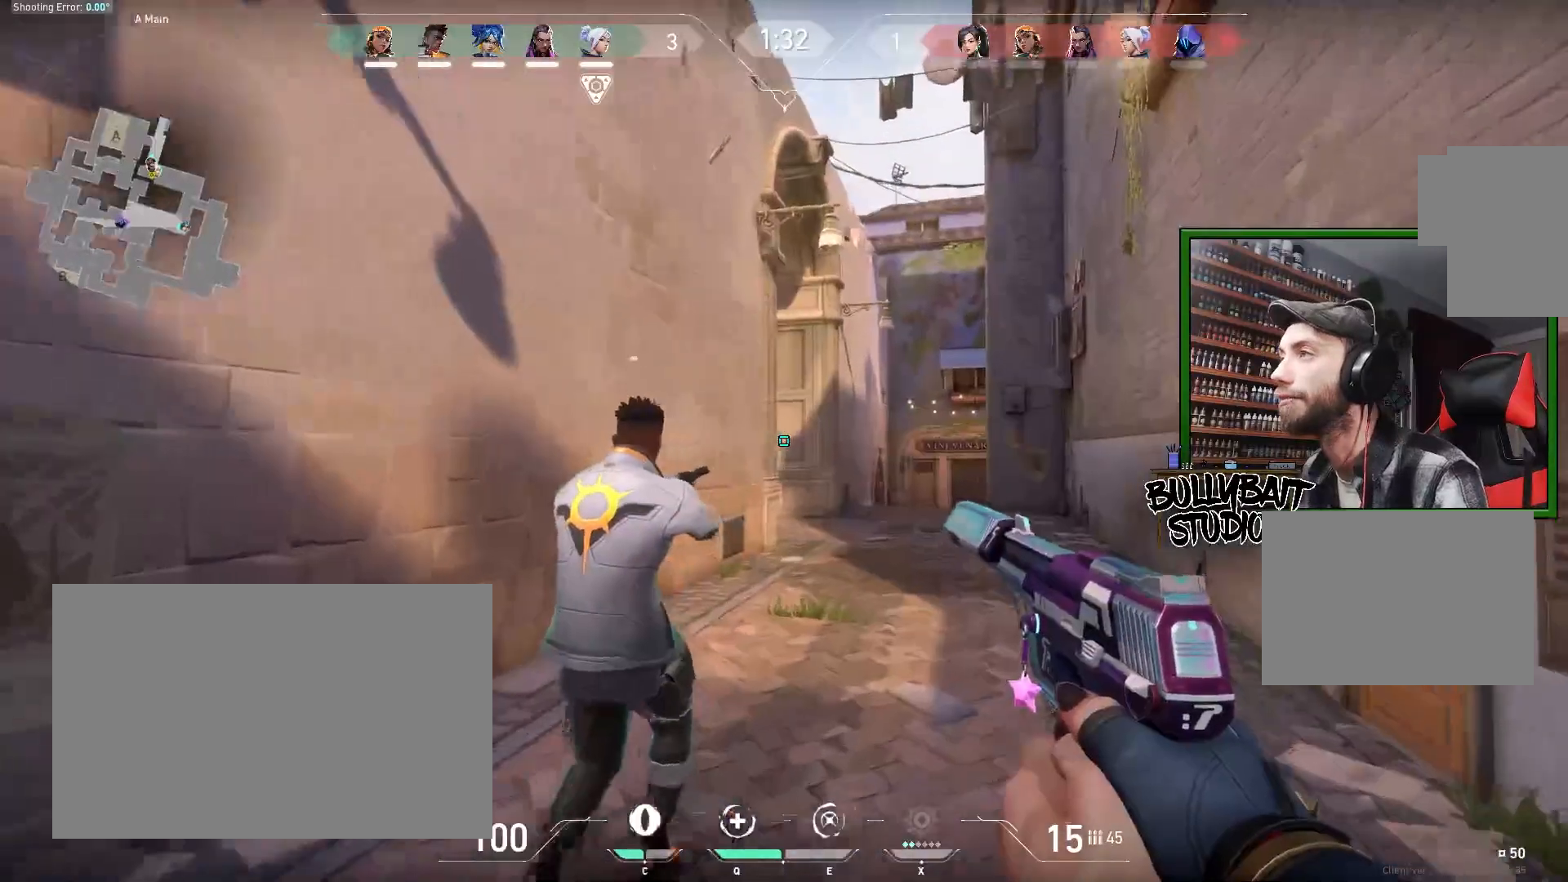
{"keys": ["d", "shift", "w"], "mouse": [], "events": []}
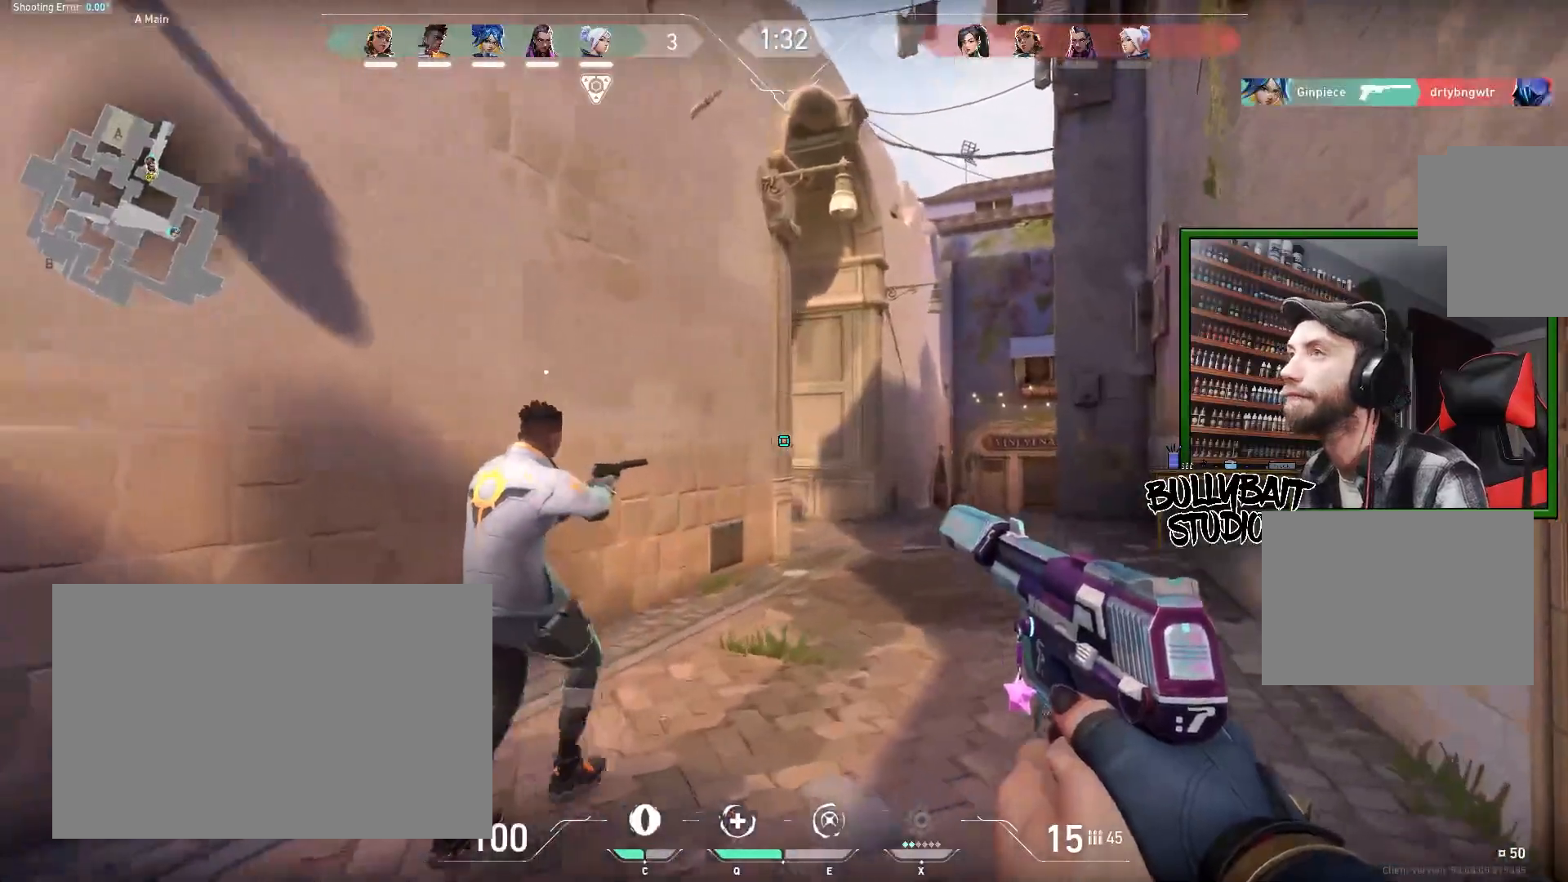
{"keys": ["shift", "w"], "mouse": [], "events": [[133, "d", "up"]]}
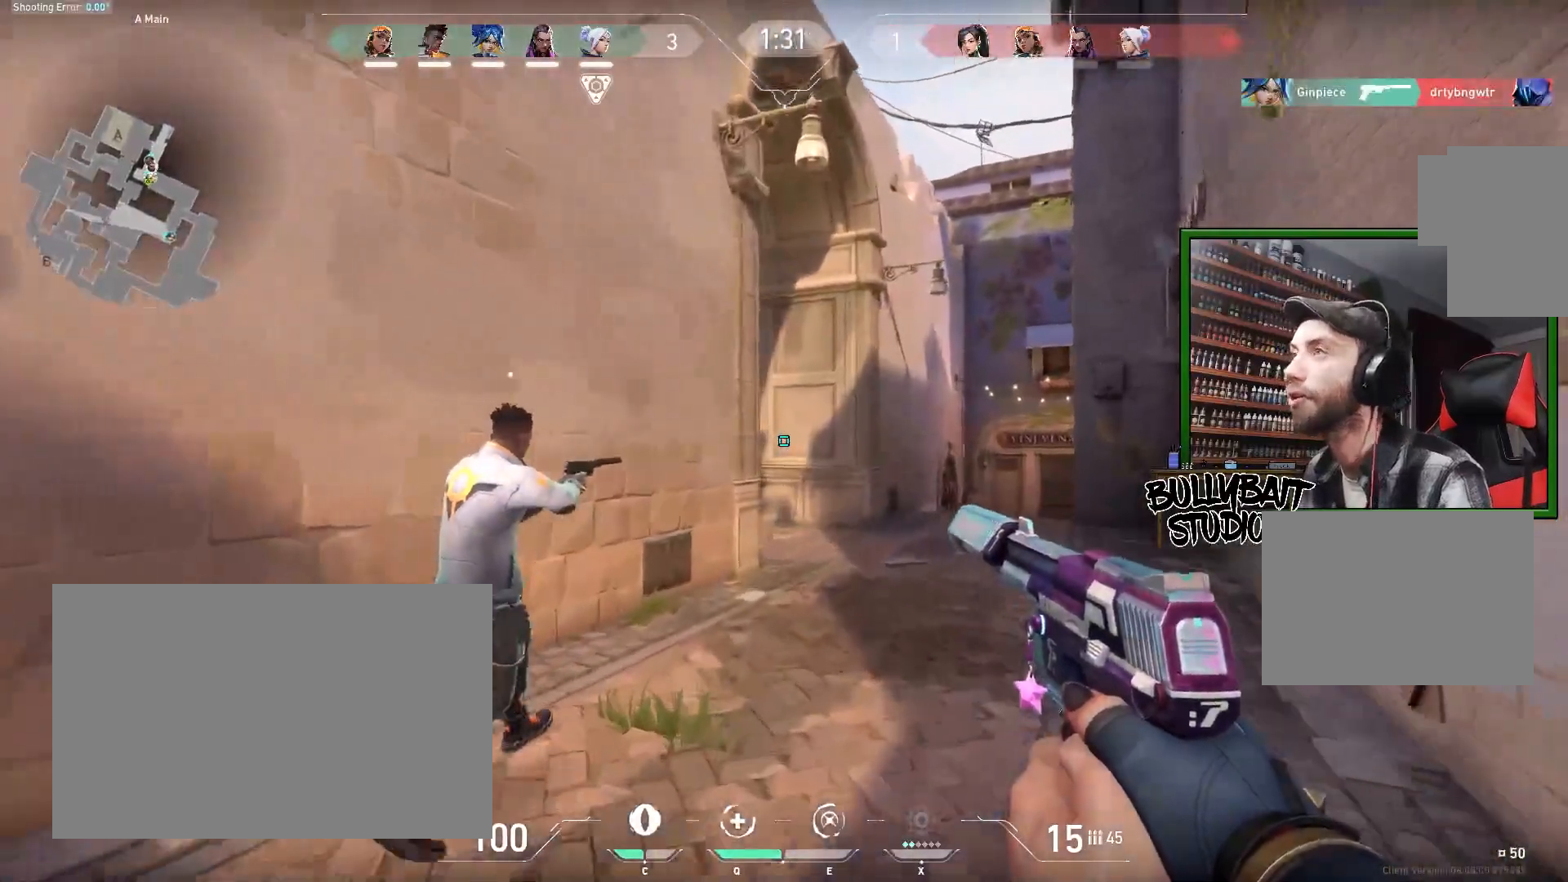
{"keys": ["d", "shift", "w"], "mouse": [], "events": [[400, "d", "down"]]}
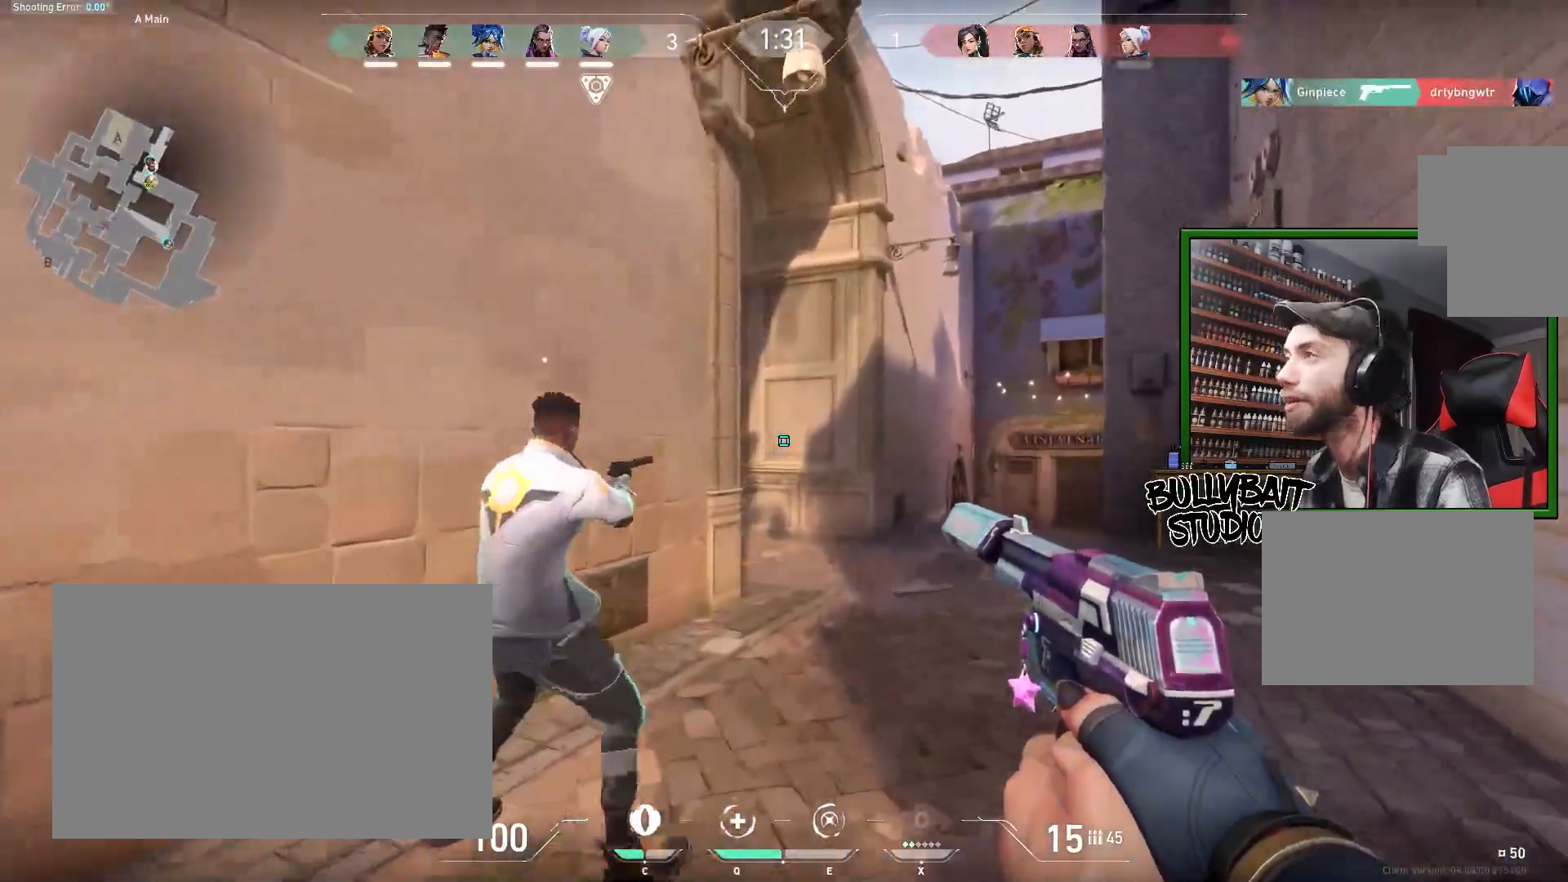
{"keys": ["d", "shift"], "mouse": ["right"], "events": [[417, "w", "up"], [483, "mouse_right", "down"]]}
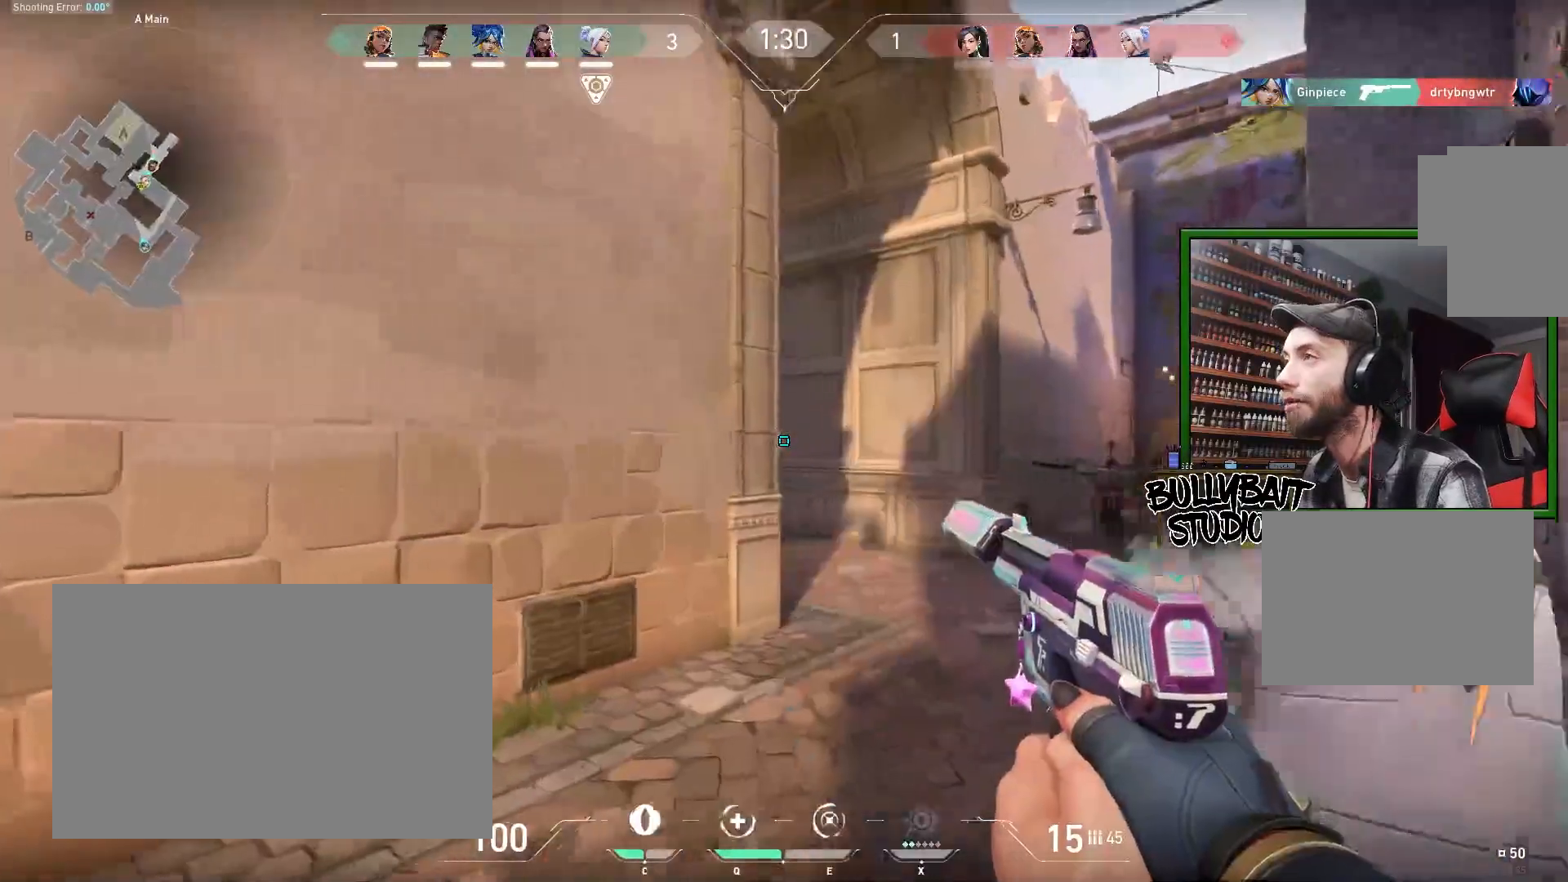
{"keys": ["d", "shift"], "mouse": [], "events": [[83, "mouse_right", "up"], [167, "d", "up"], [167, "shift", "up"], [333, "d", "down"], [450, "shift", "down"]]}
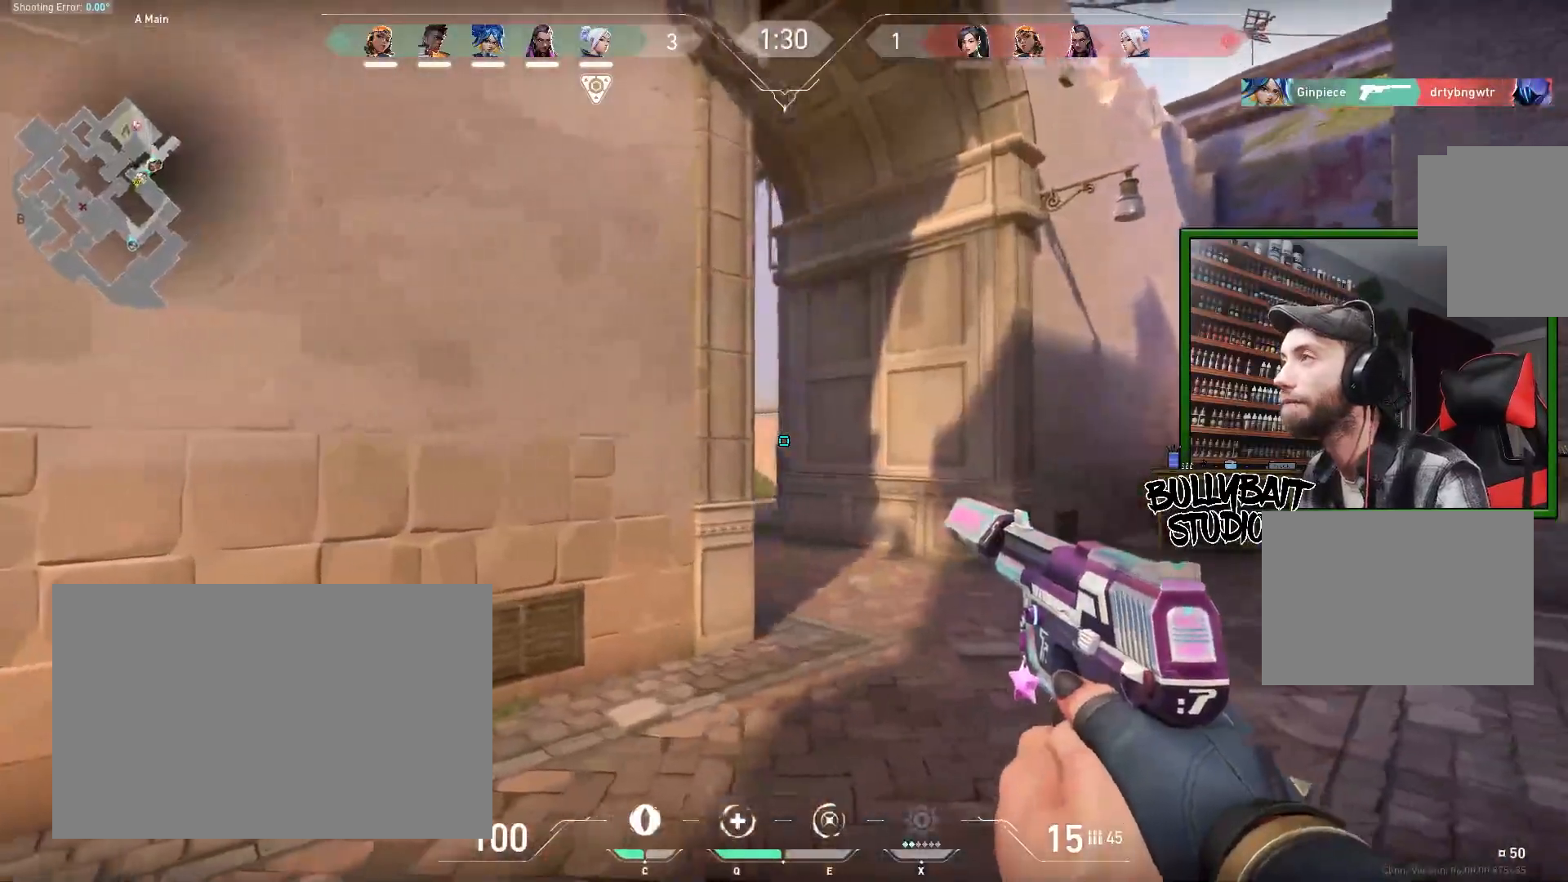
{"keys": ["shift"], "mouse": [], "events": [[333, "d", "up"]]}
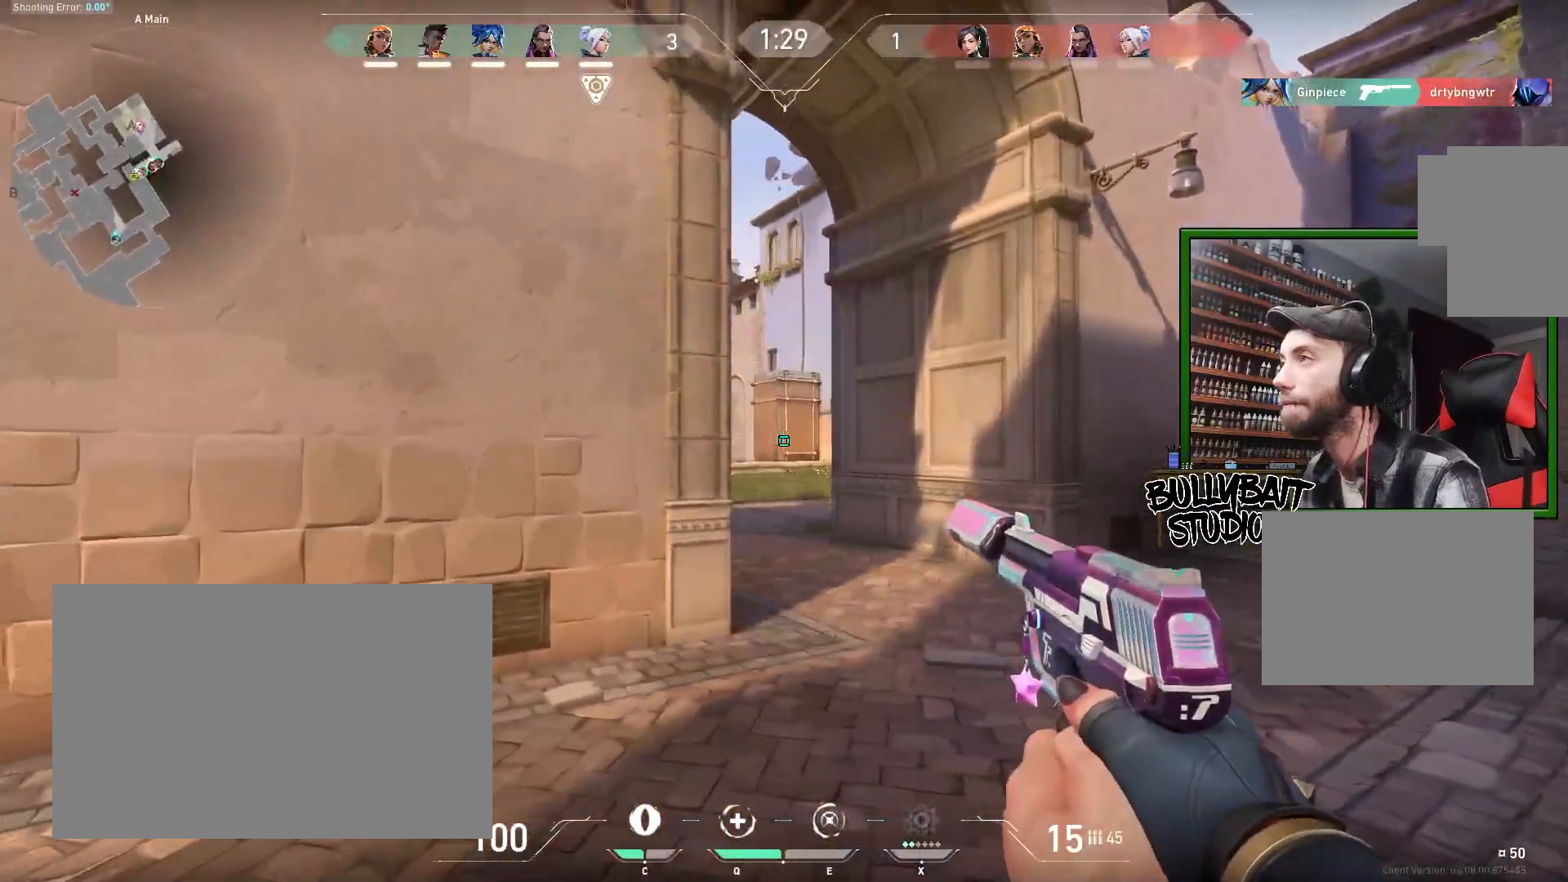
{"keys": ["d", "shift"], "mouse": [], "events": [[50, "a", "down"], [200, "d", "down"], [217, "a", "up"]]}
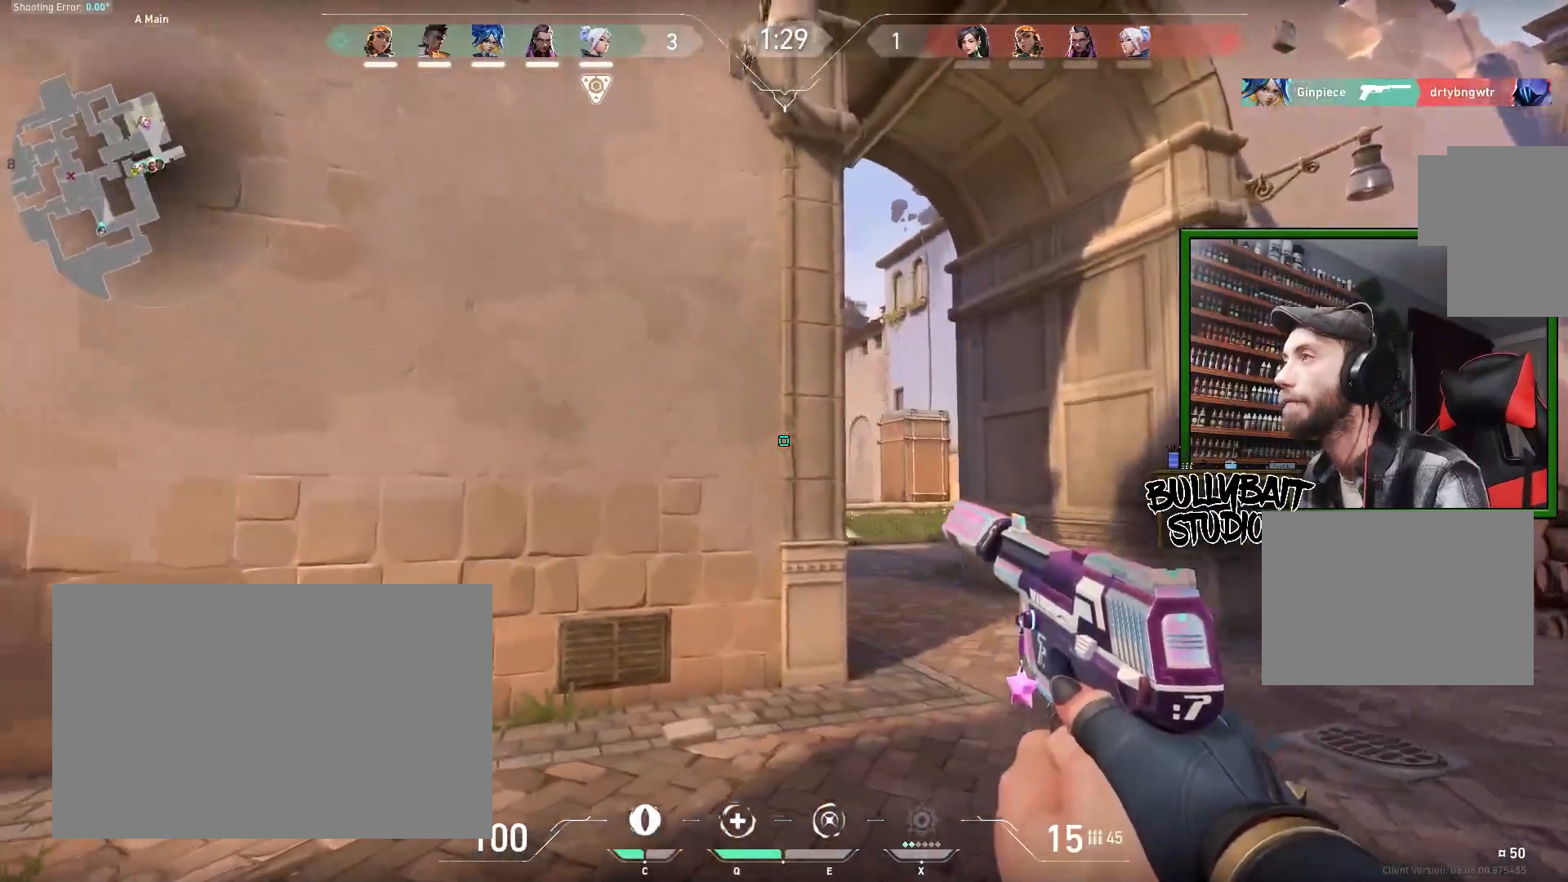
{"keys": ["d", "shift"], "mouse": [], "events": []}
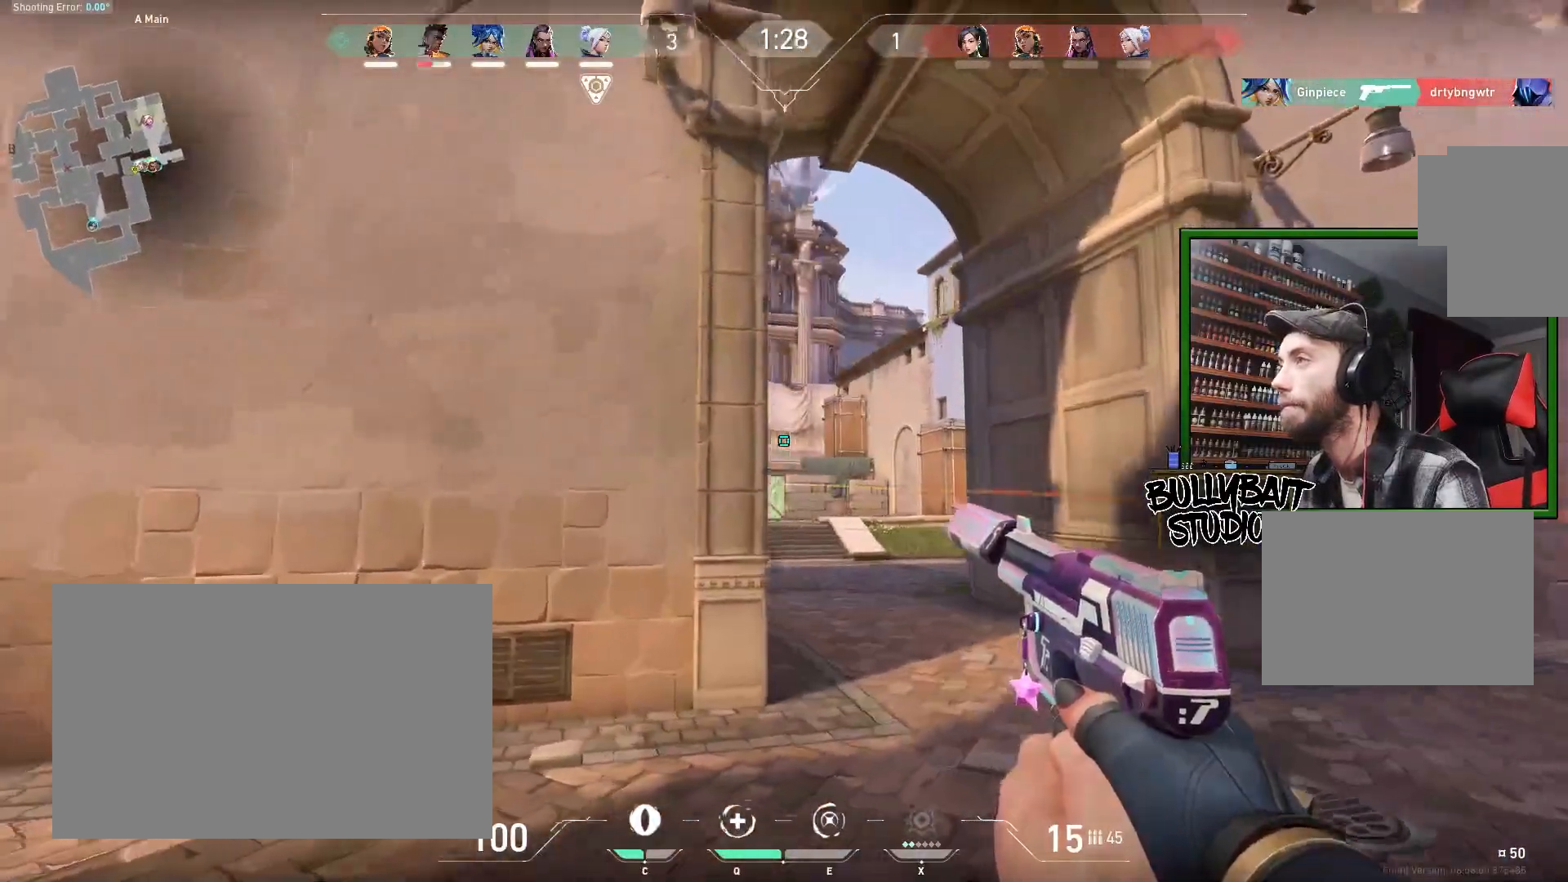
{"keys": ["shift"], "mouse": [], "events": [[167, "d", "up"]]}
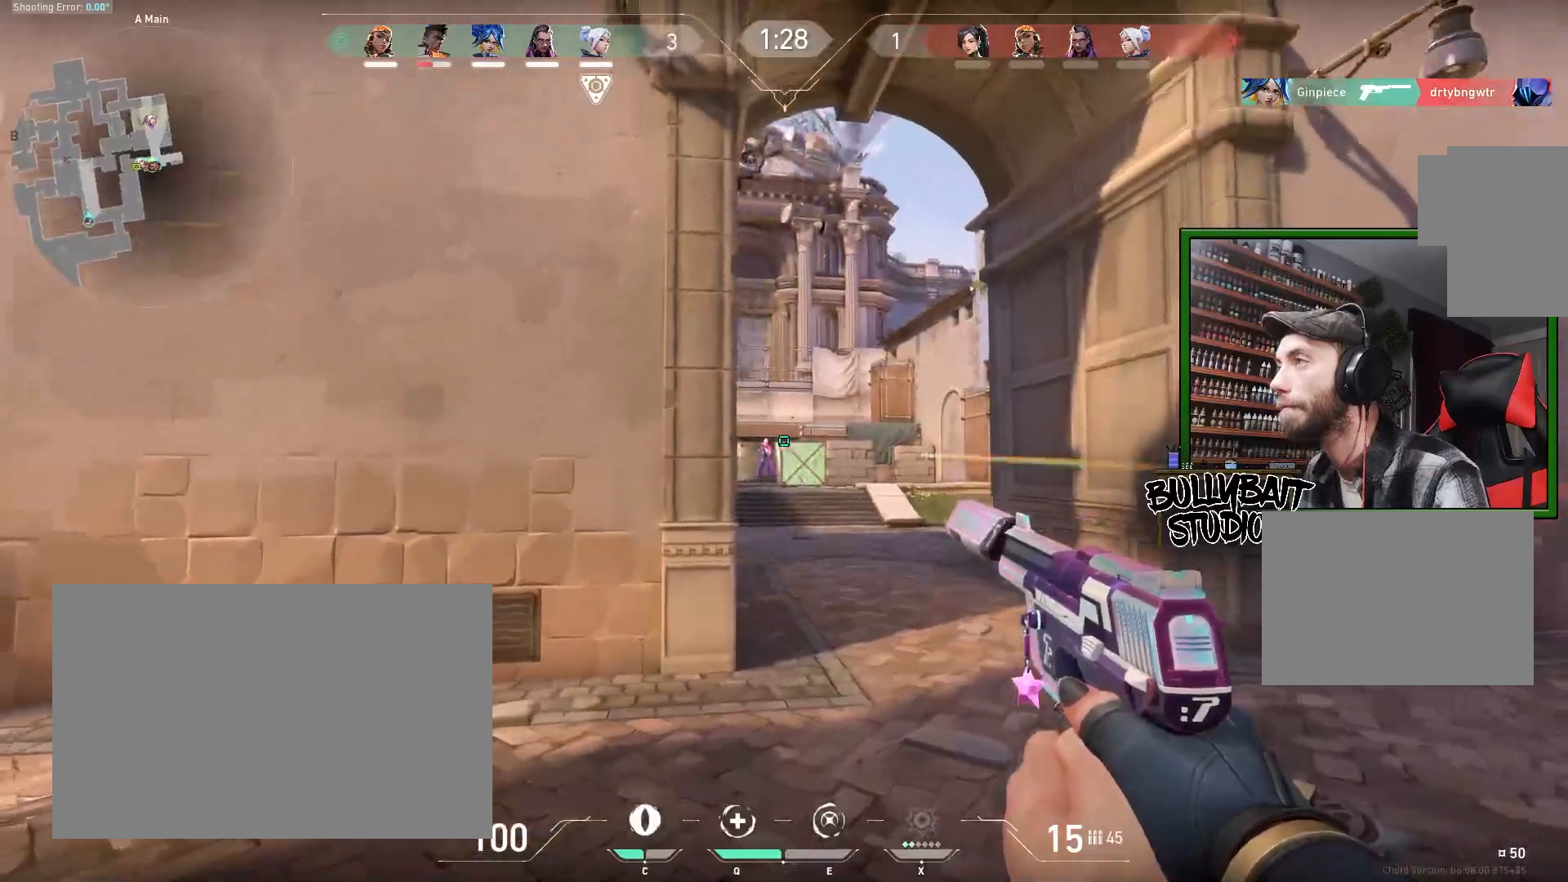
{"keys": ["shift"], "mouse": [], "events": [[83, "mouse_left", "down"], [233, "mouse_left", "up"], [317, "mouse_left", "down"], [450, "mouse_left", "up"]]}
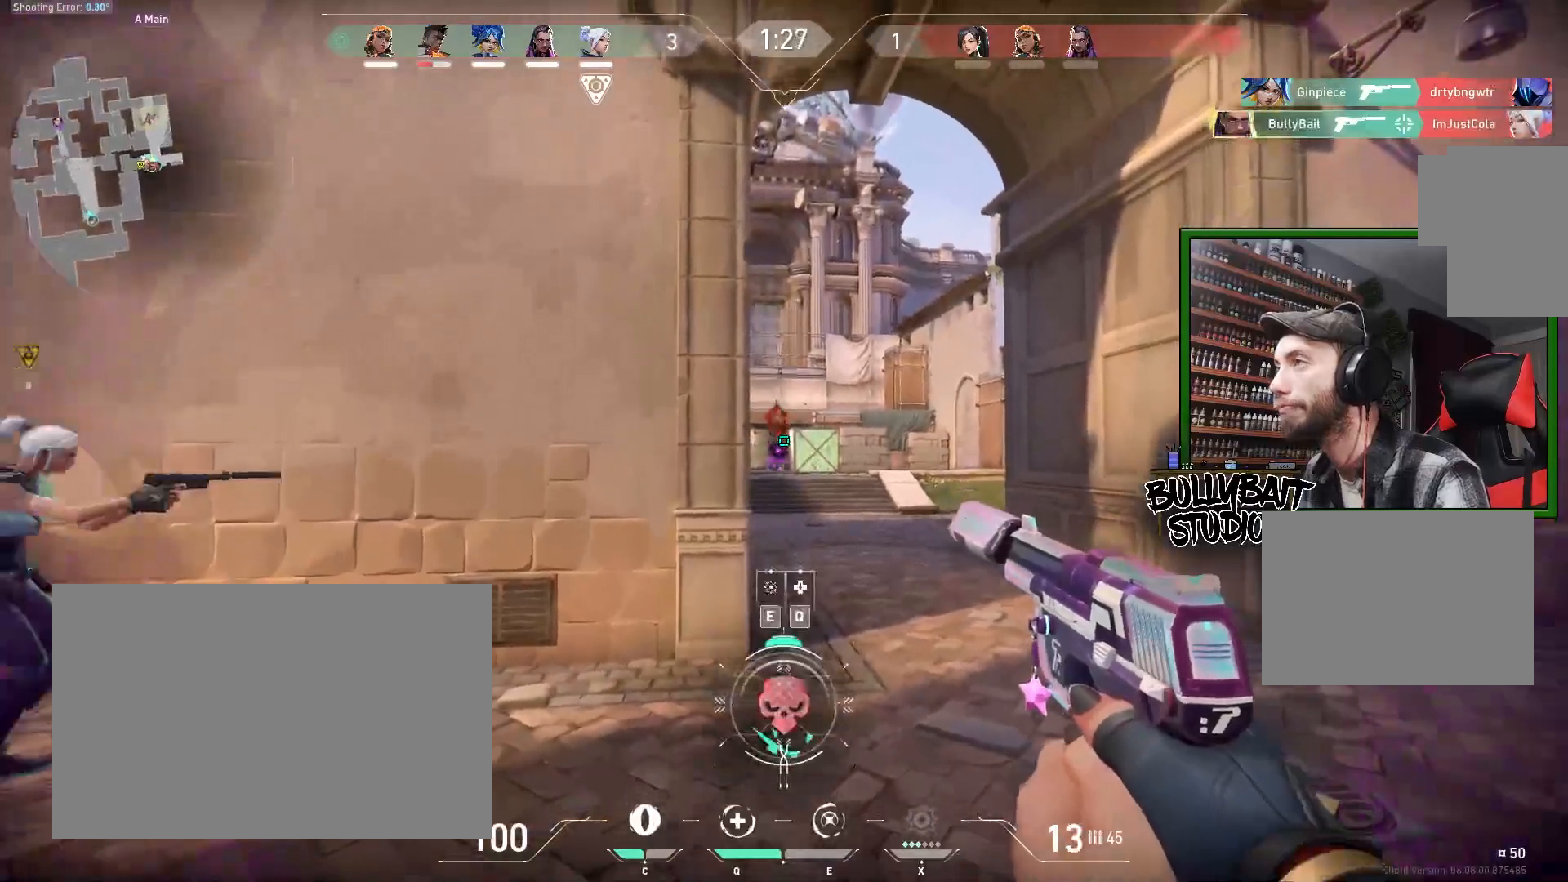
{"keys": ["shift"], "mouse": [], "events": [[117, "d", "down"], [450, "d", "up"]]}
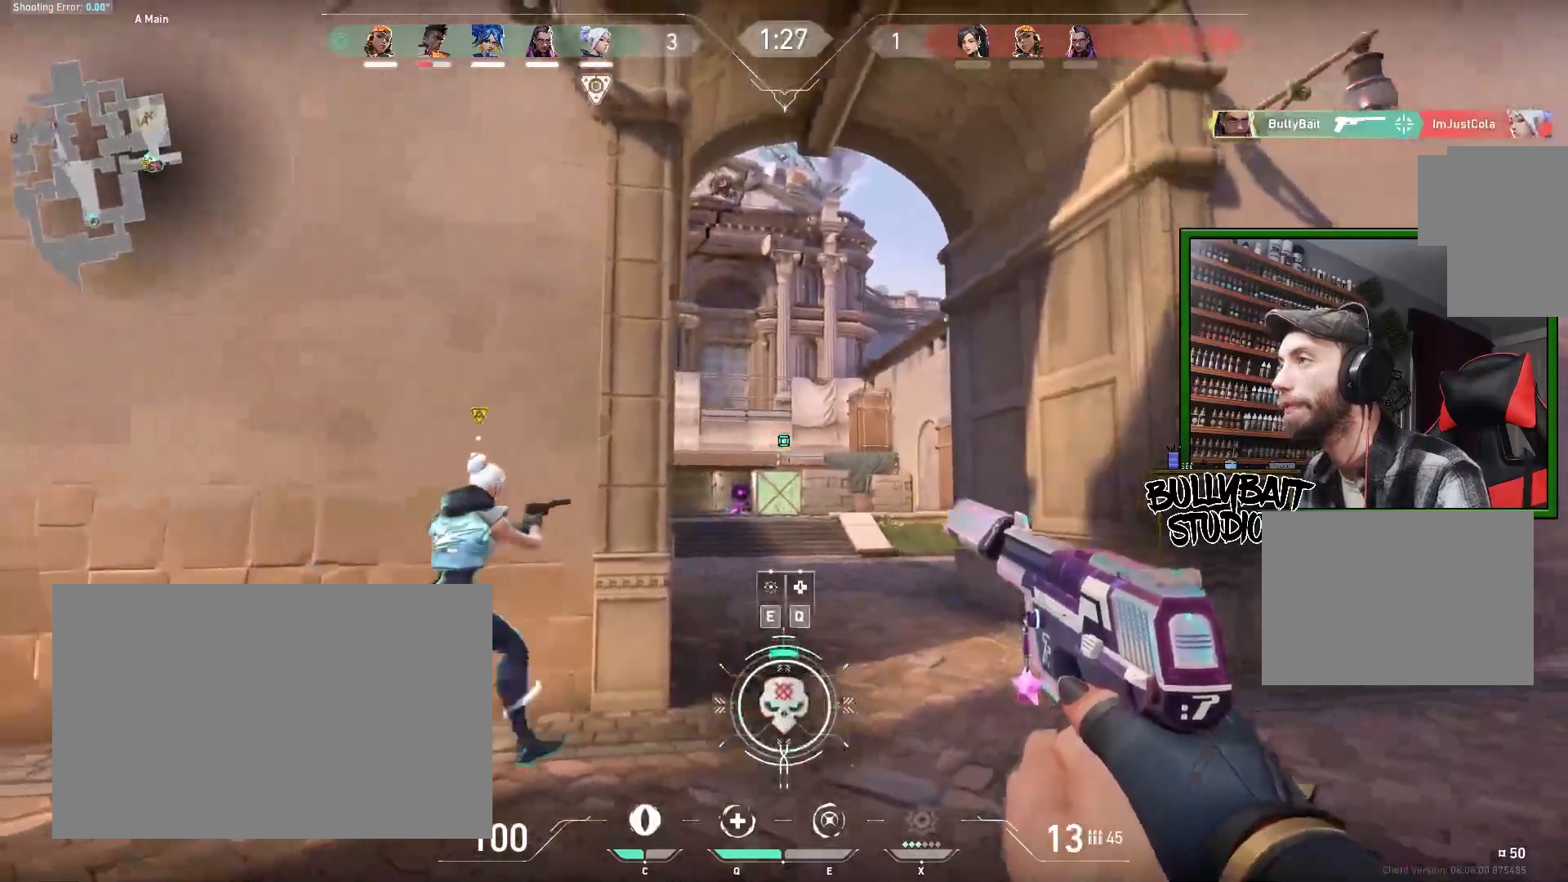
{"keys": ["shift", "w"], "mouse": [], "events": [[17, "q", "down"], [183, "q", "up"], [483, "w", "down"]]}
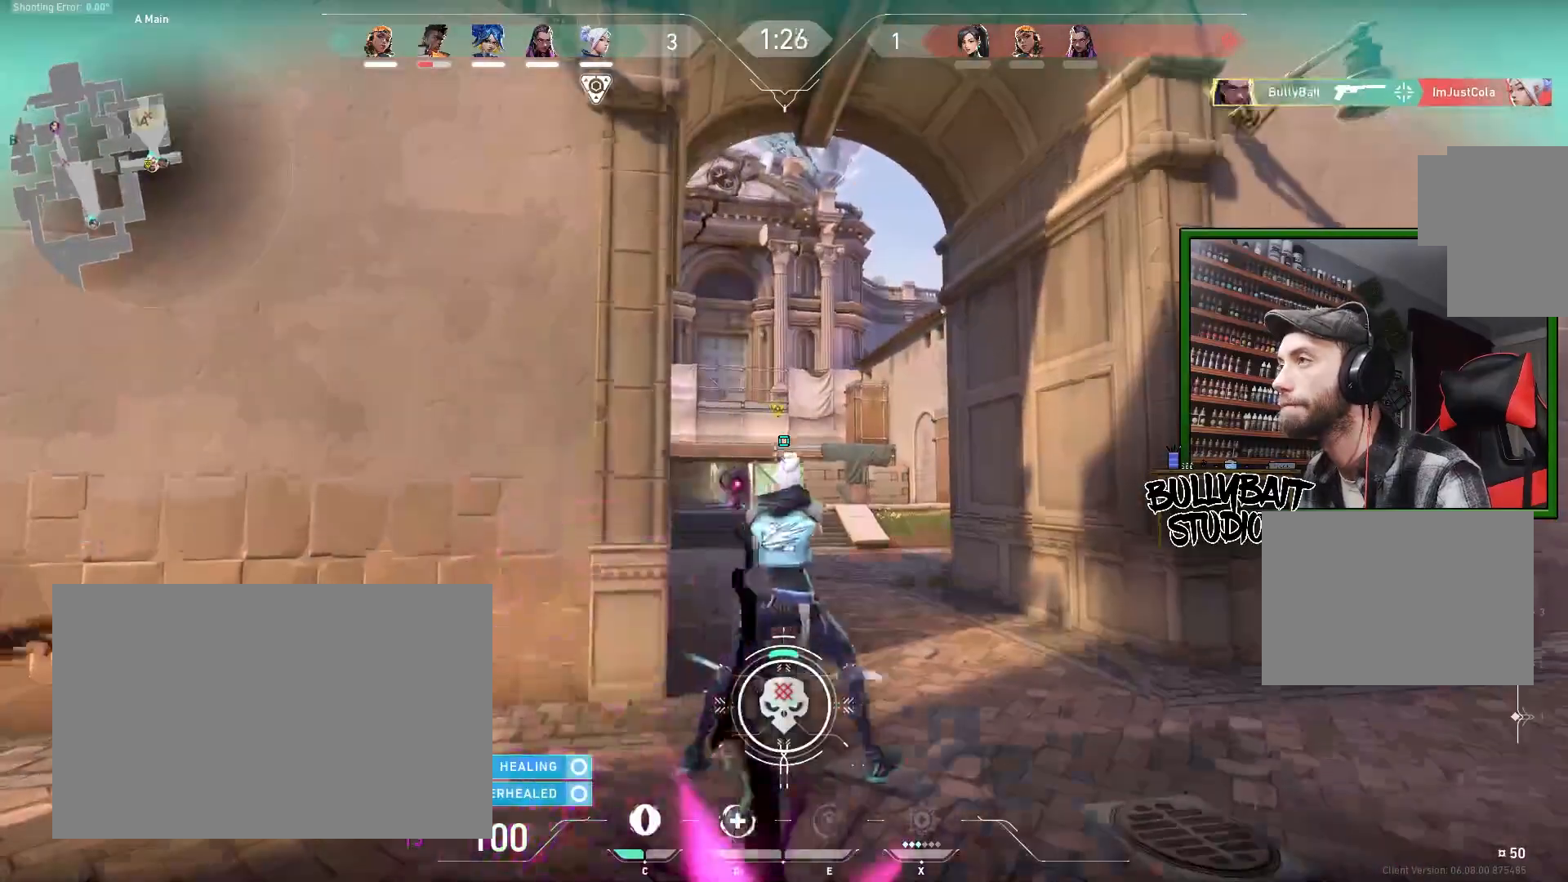
{"keys": ["d", "shift"], "mouse": [], "events": [[167, "d", "down"], [200, "w", "up"]]}
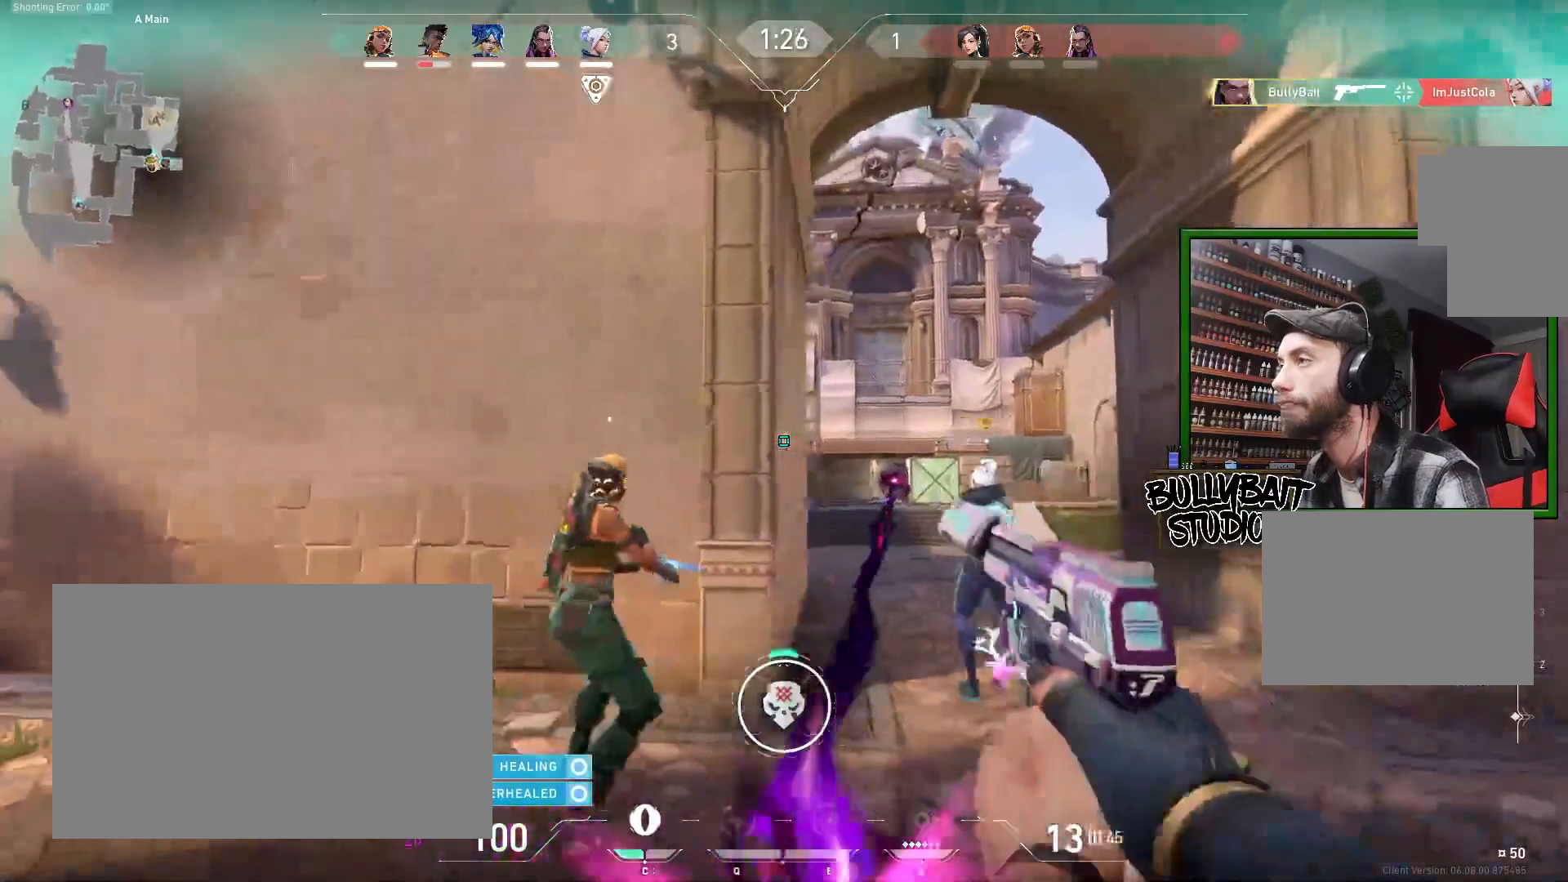
{"keys": ["d", "shift"], "mouse": [], "events": []}
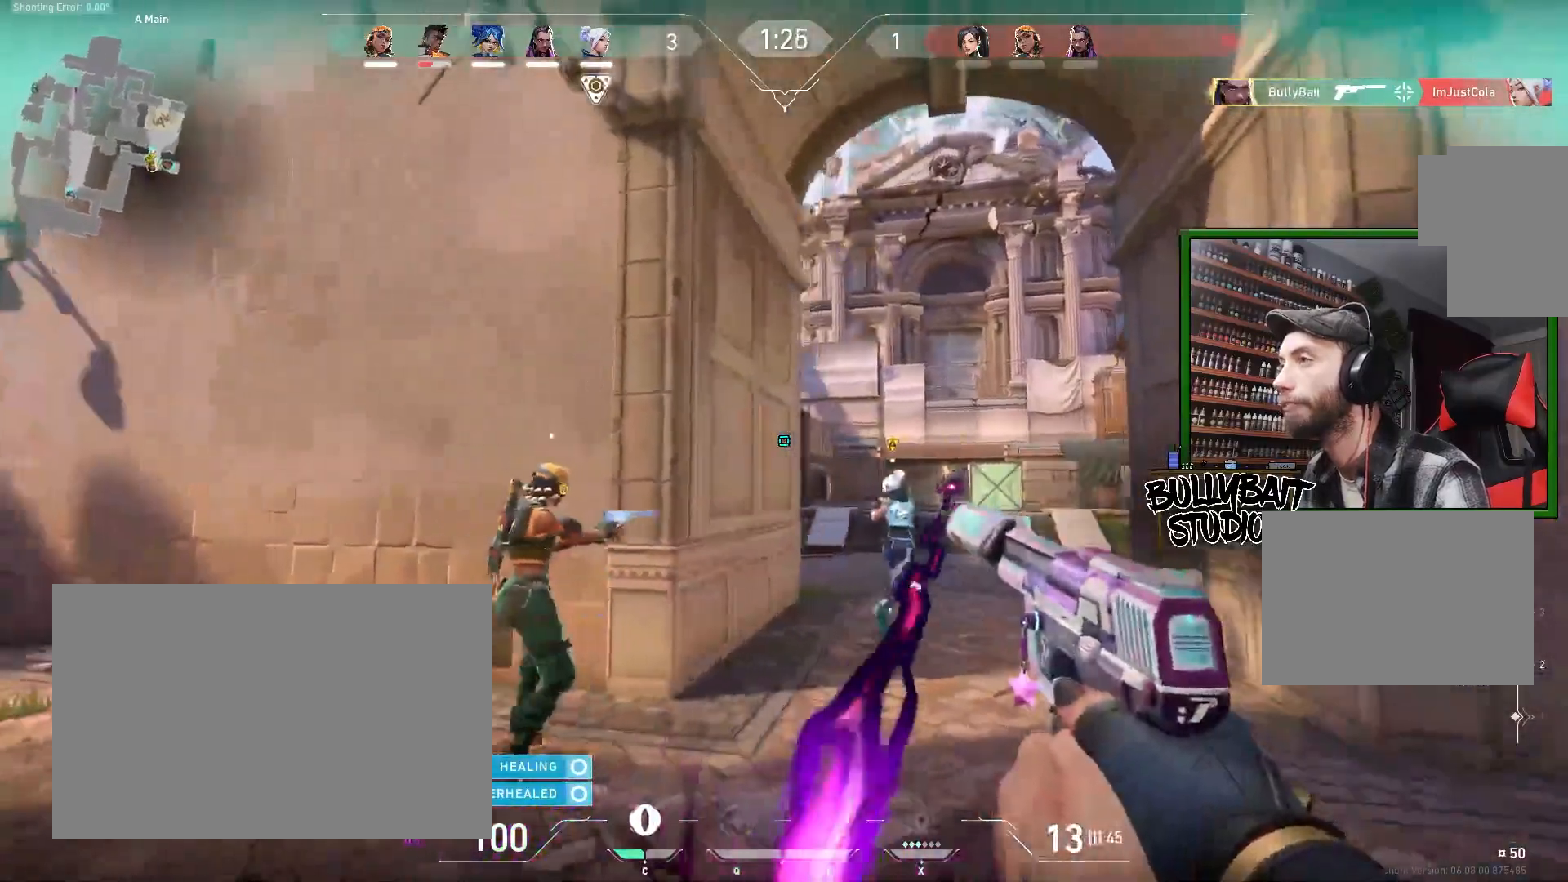
{"keys": ["d", "shift"], "mouse": [], "events": []}
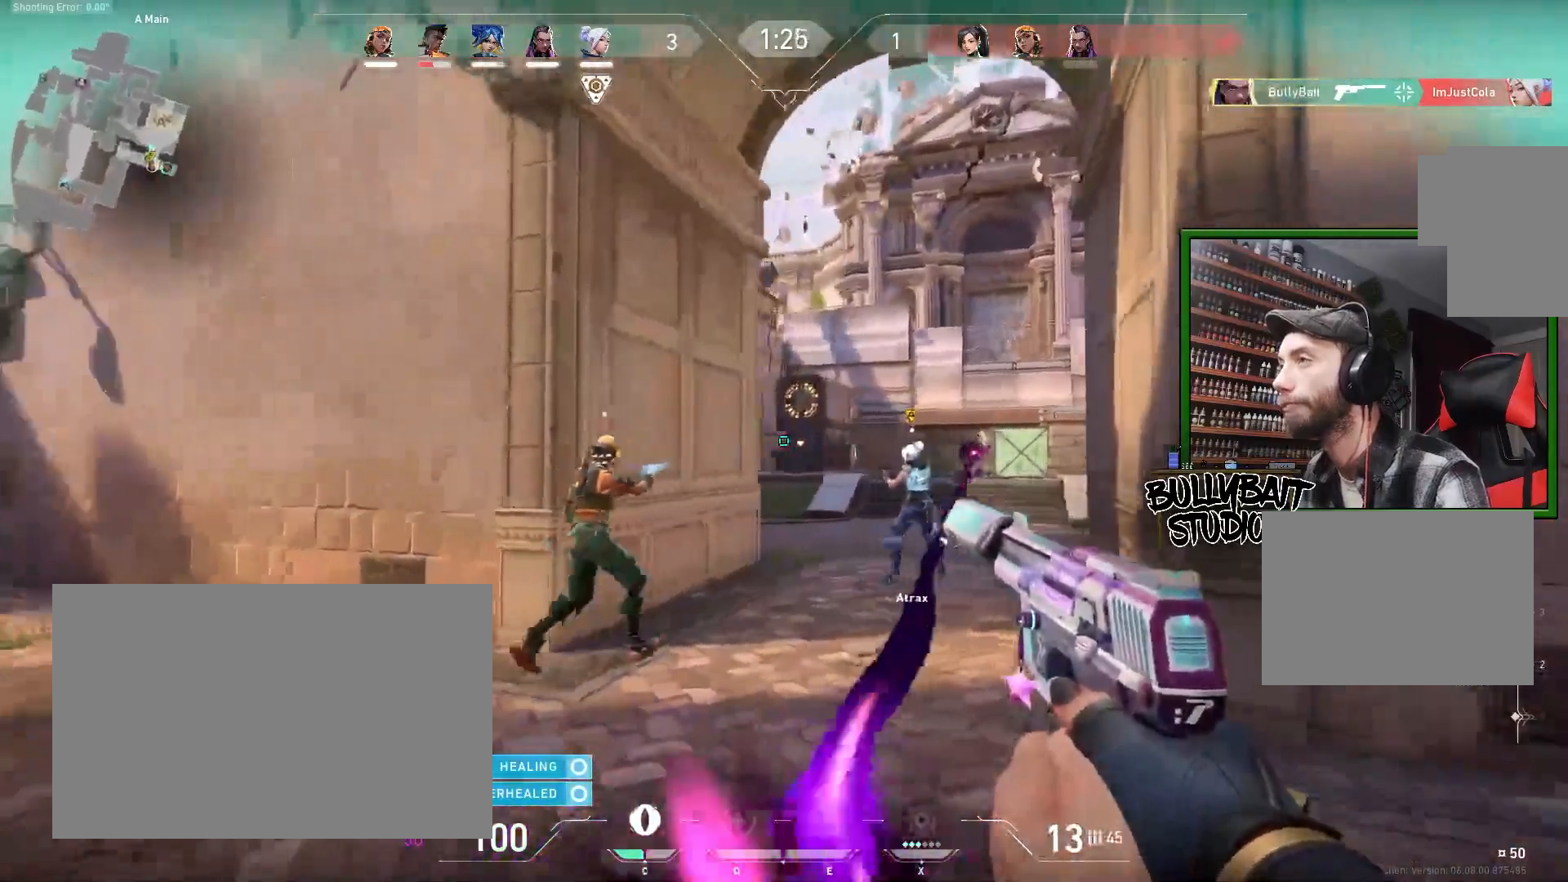
{"keys": ["d", "shift", "w"], "mouse": [], "events": [[267, "w", "down"]]}
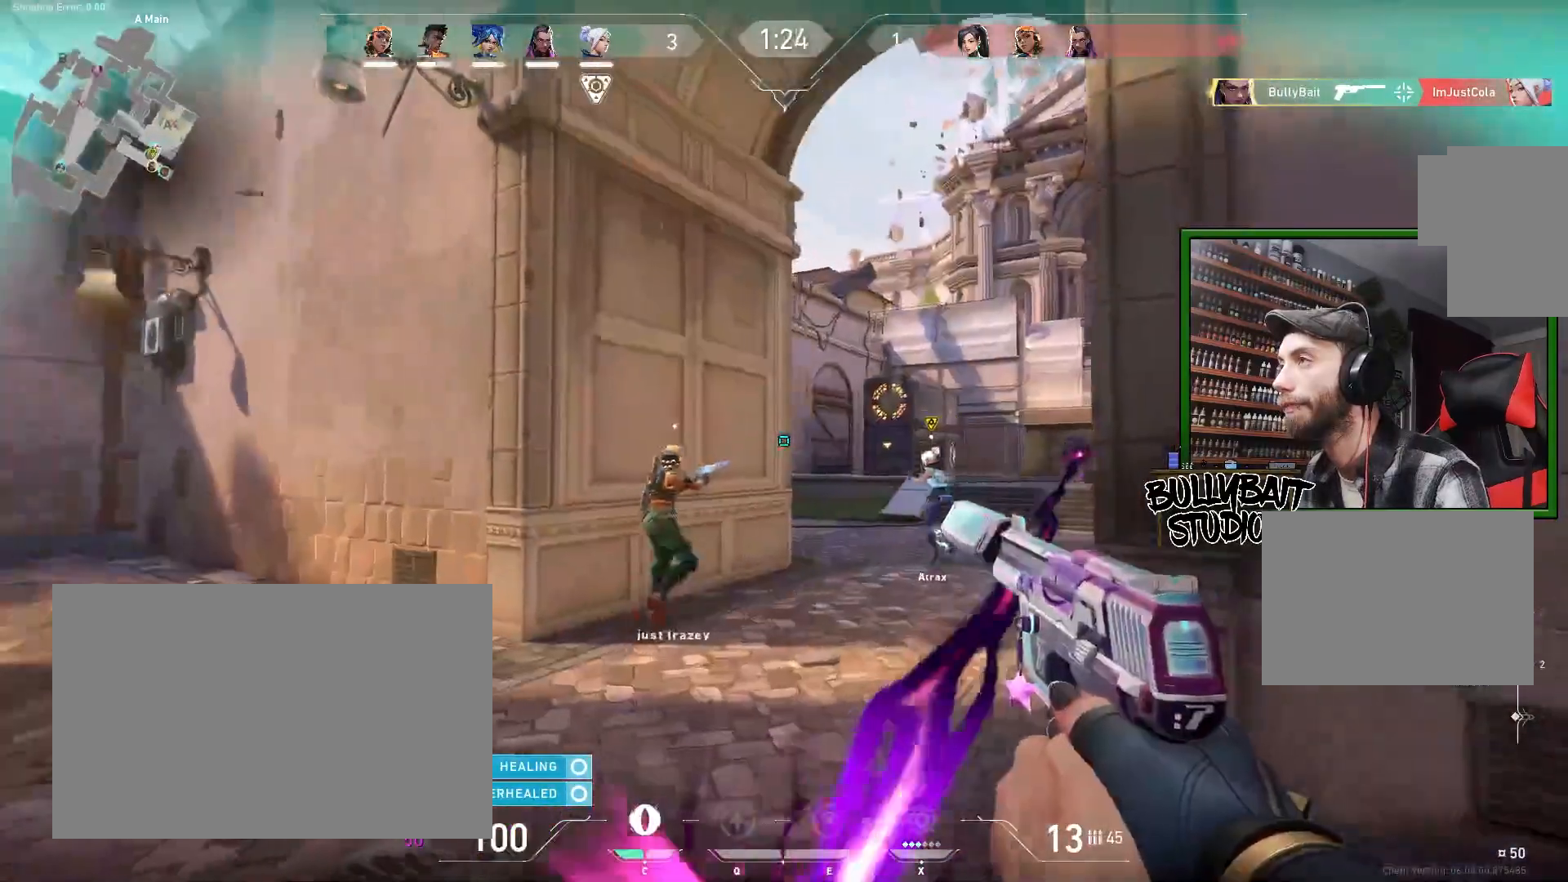
{"keys": ["d"], "mouse": [], "events": [[150, "shift", "up"], [267, "d", "up"], [450, "w", "up"], [483, "d", "down"]]}
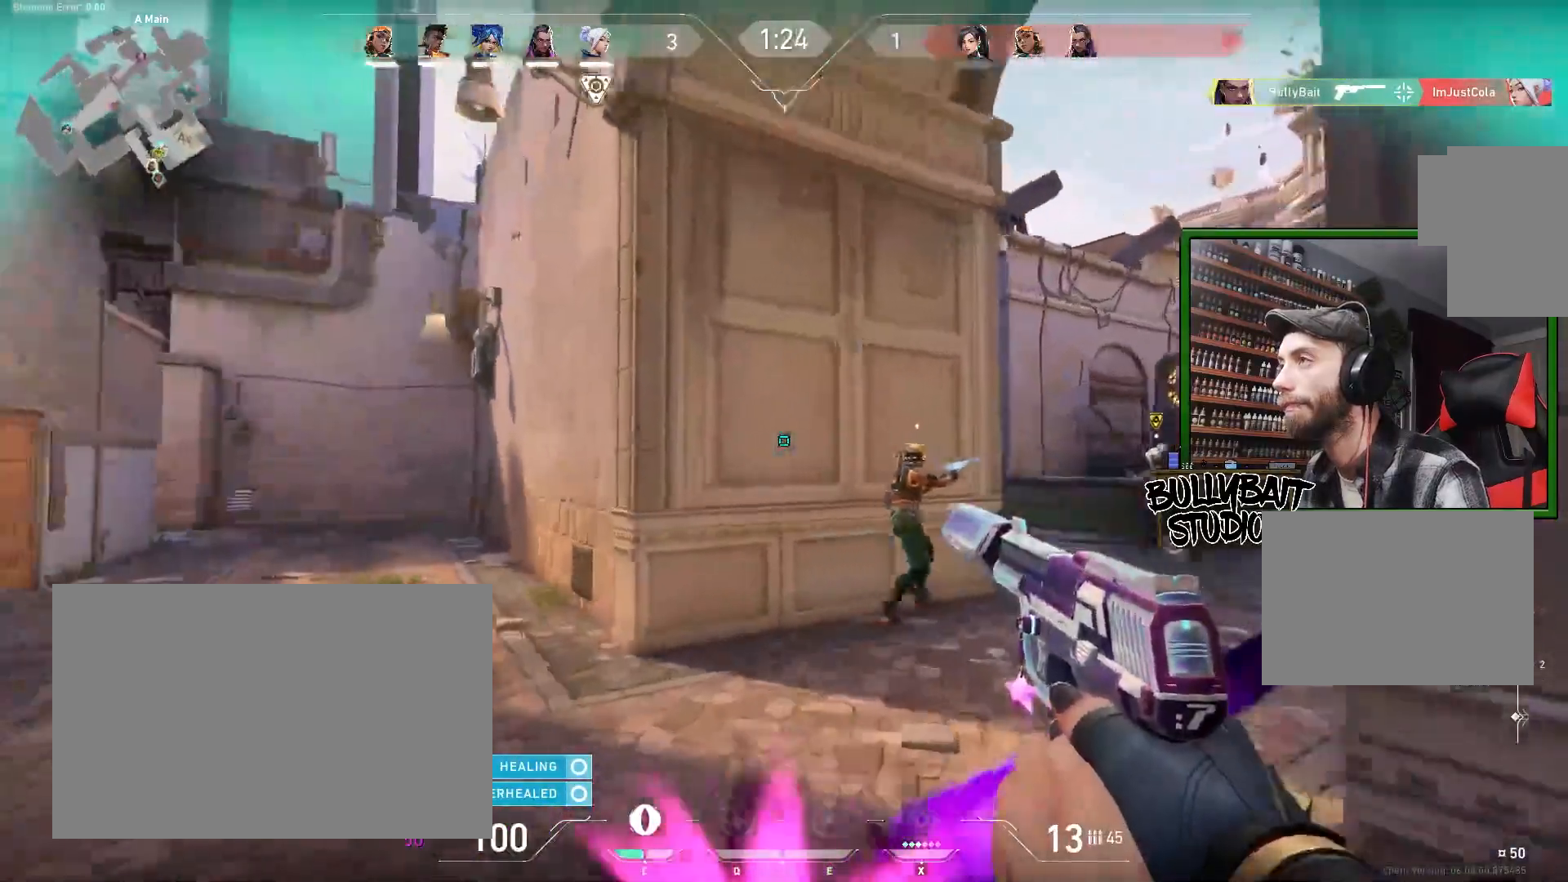
{"keys": ["a"], "mouse": [], "events": [[183, "d", "up"], [383, "a", "down"]]}
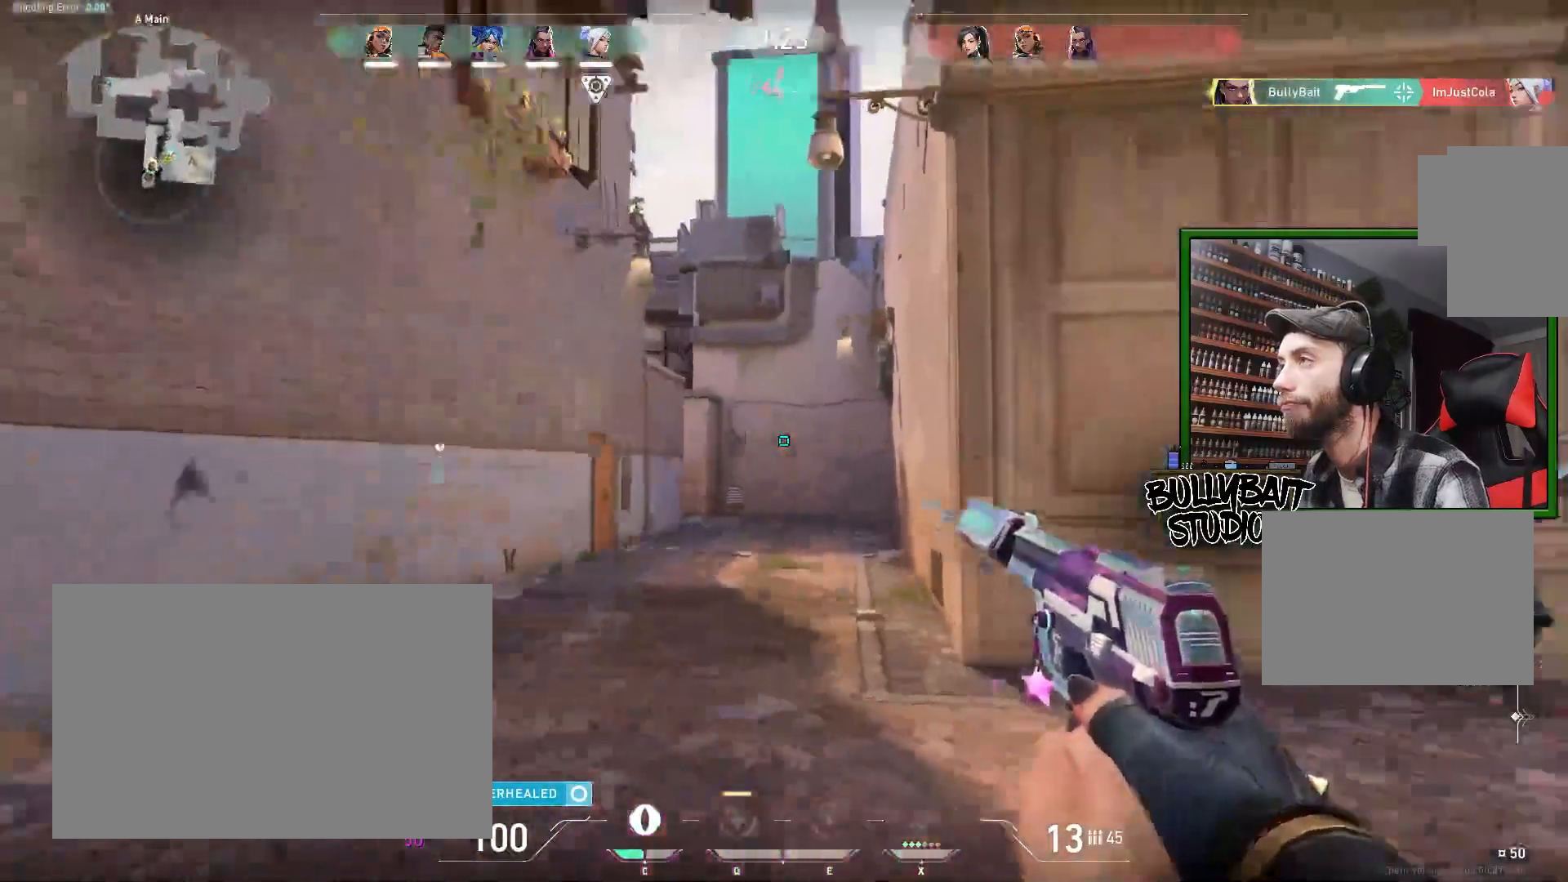
{"keys": ["a"], "mouse": [], "events": [[83, "a", "up"], [100, "d", "down"], [233, "d", "up"], [300, "a", "down"]]}
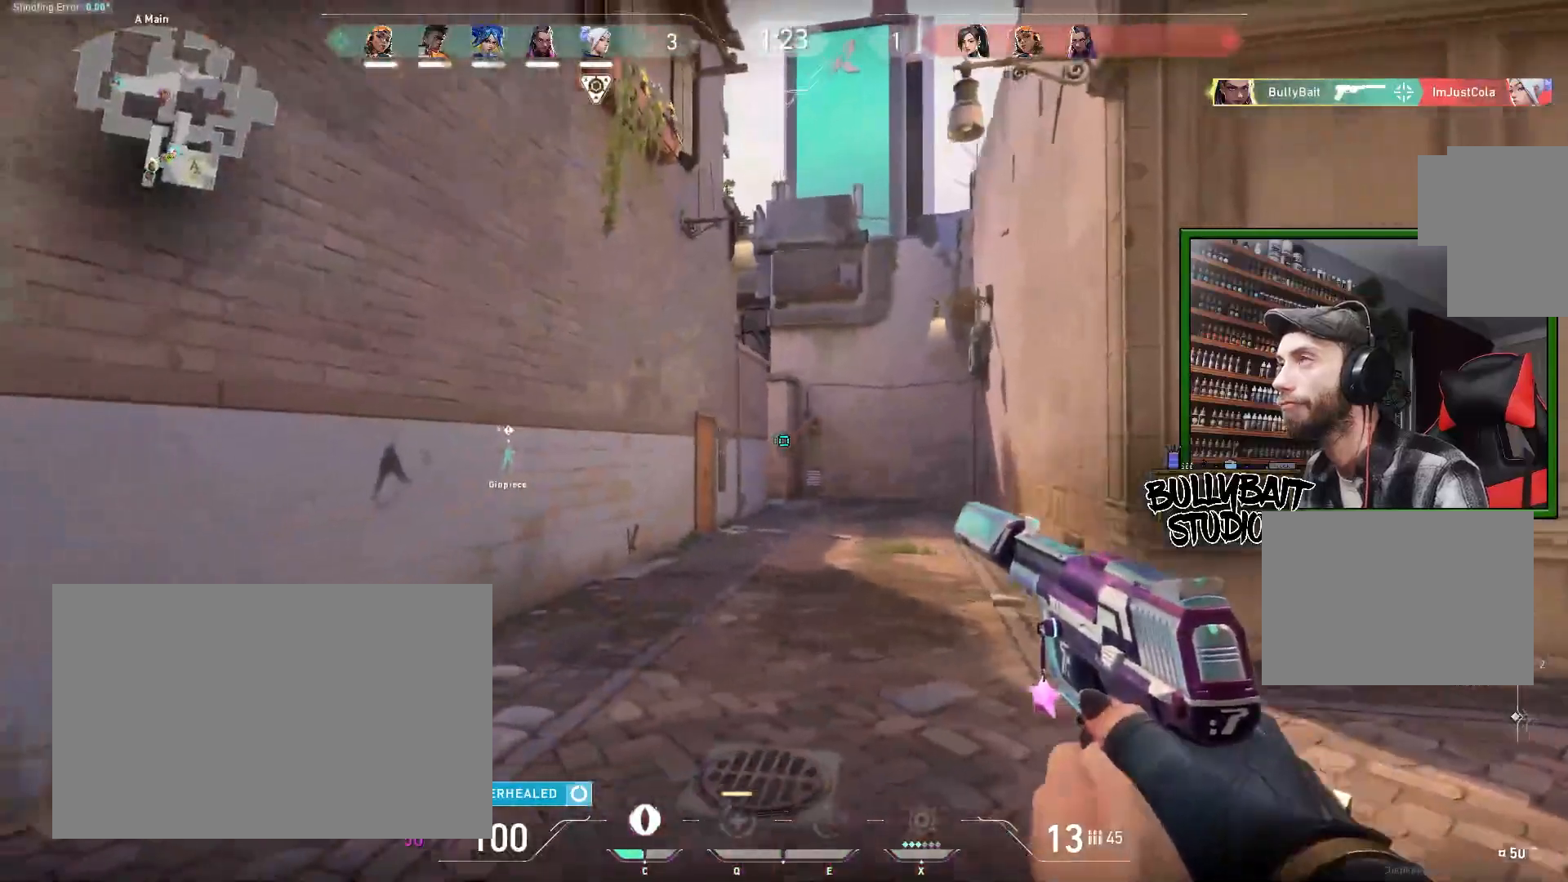
{"keys": [], "mouse": [], "events": [[33, "a", "up"], [67, "w", "down"], [200, "d", "down"], [217, "w", "up"], [417, "d", "up"]]}
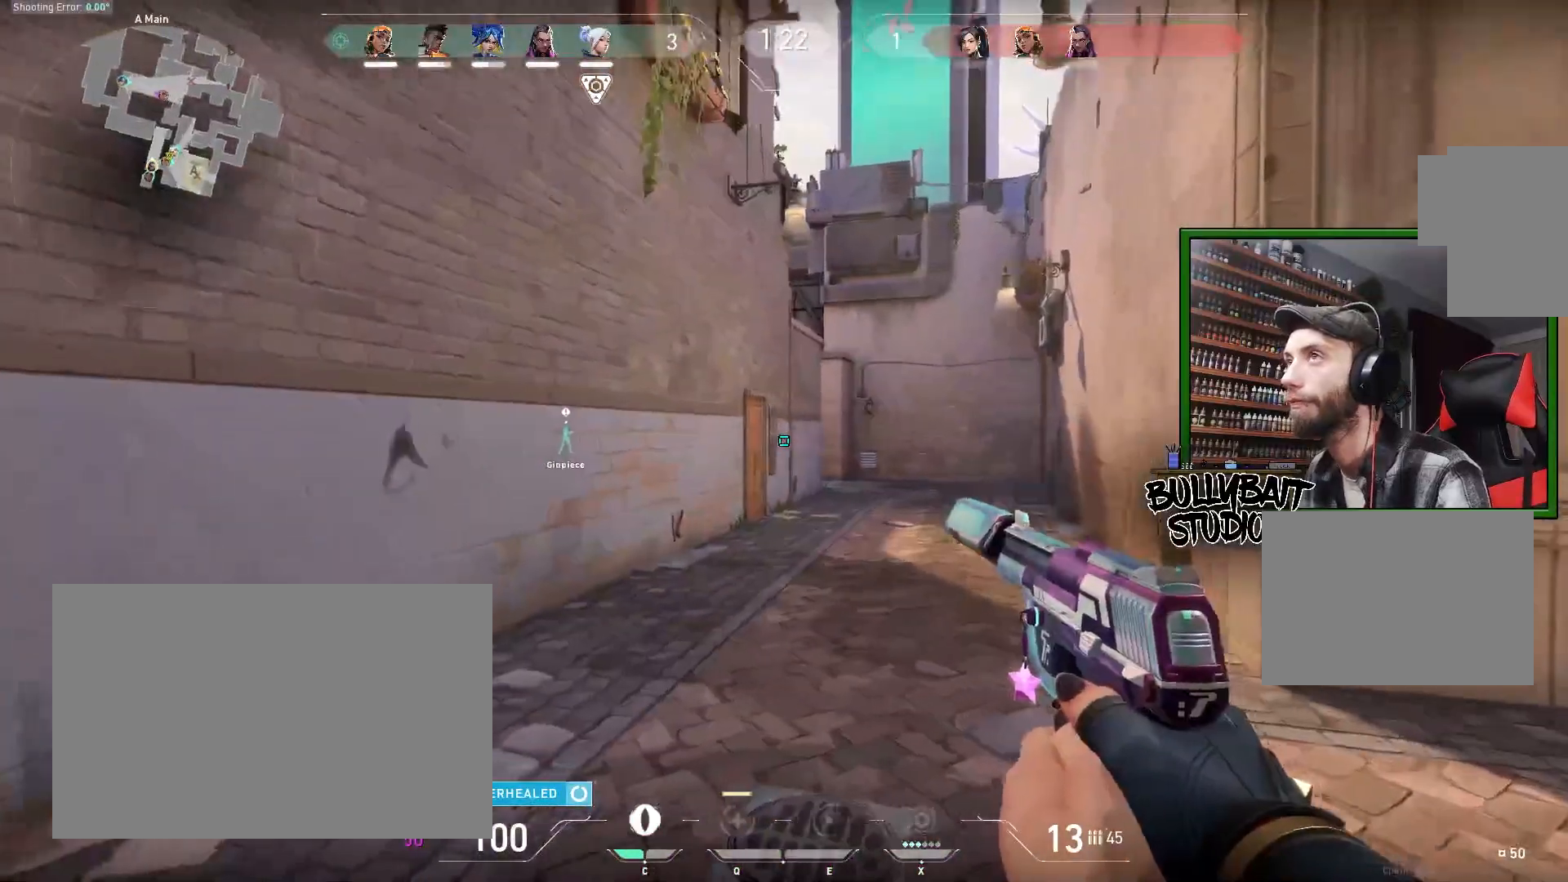
{"keys": ["w"], "mouse": [], "events": [[117, "d", "down"], [167, "w", "down"], [233, "d", "up"]]}
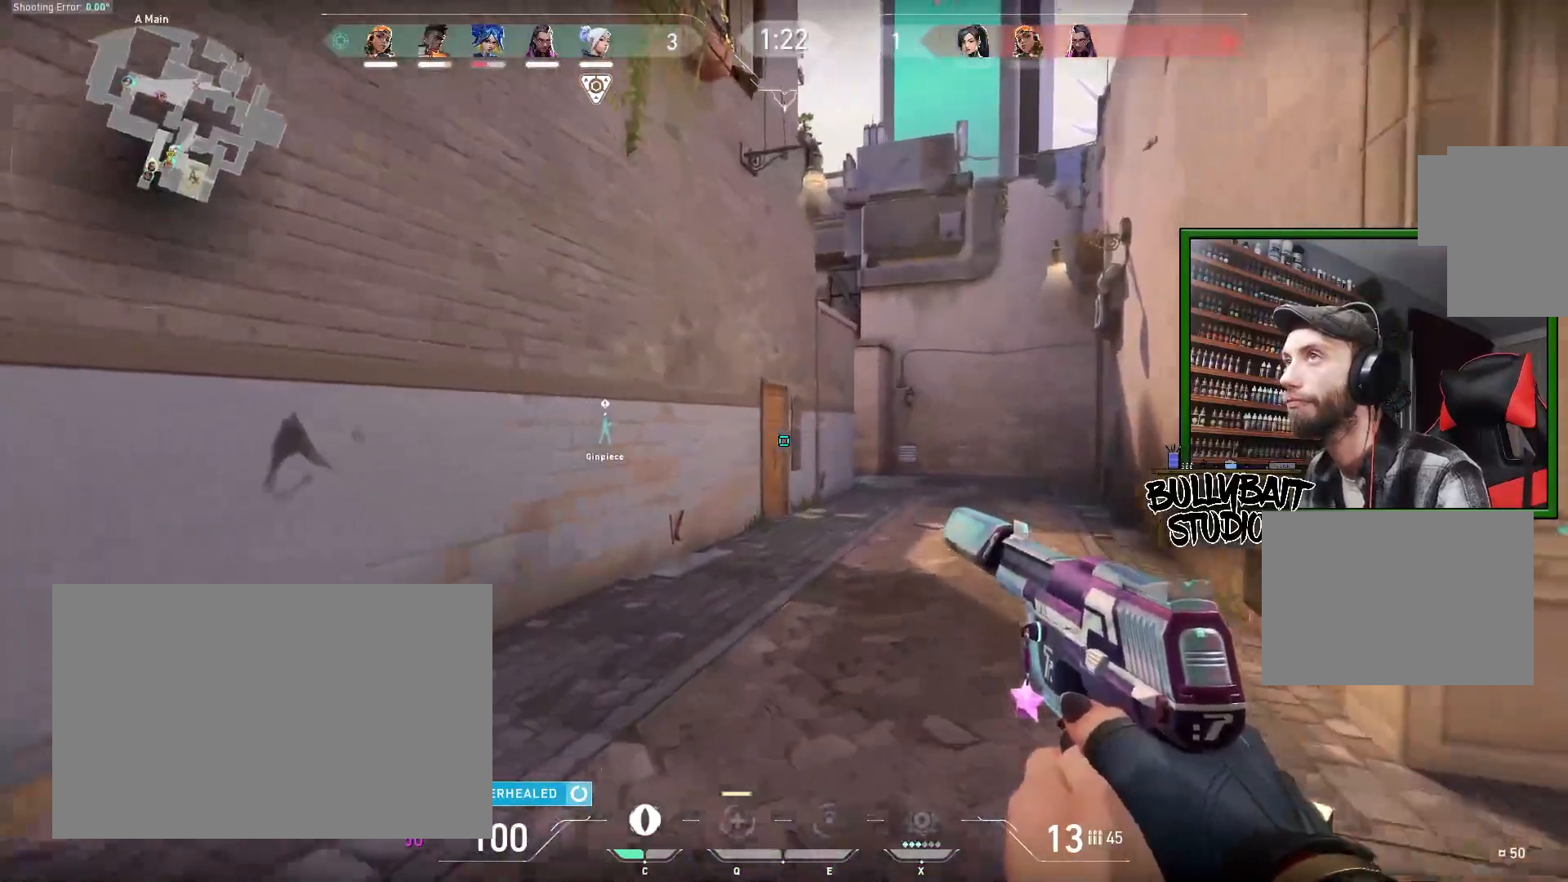
{"keys": ["d", "w"], "mouse": [], "events": [[83, "d", "down"], [100, "w", "up"], [417, "w", "down"]]}